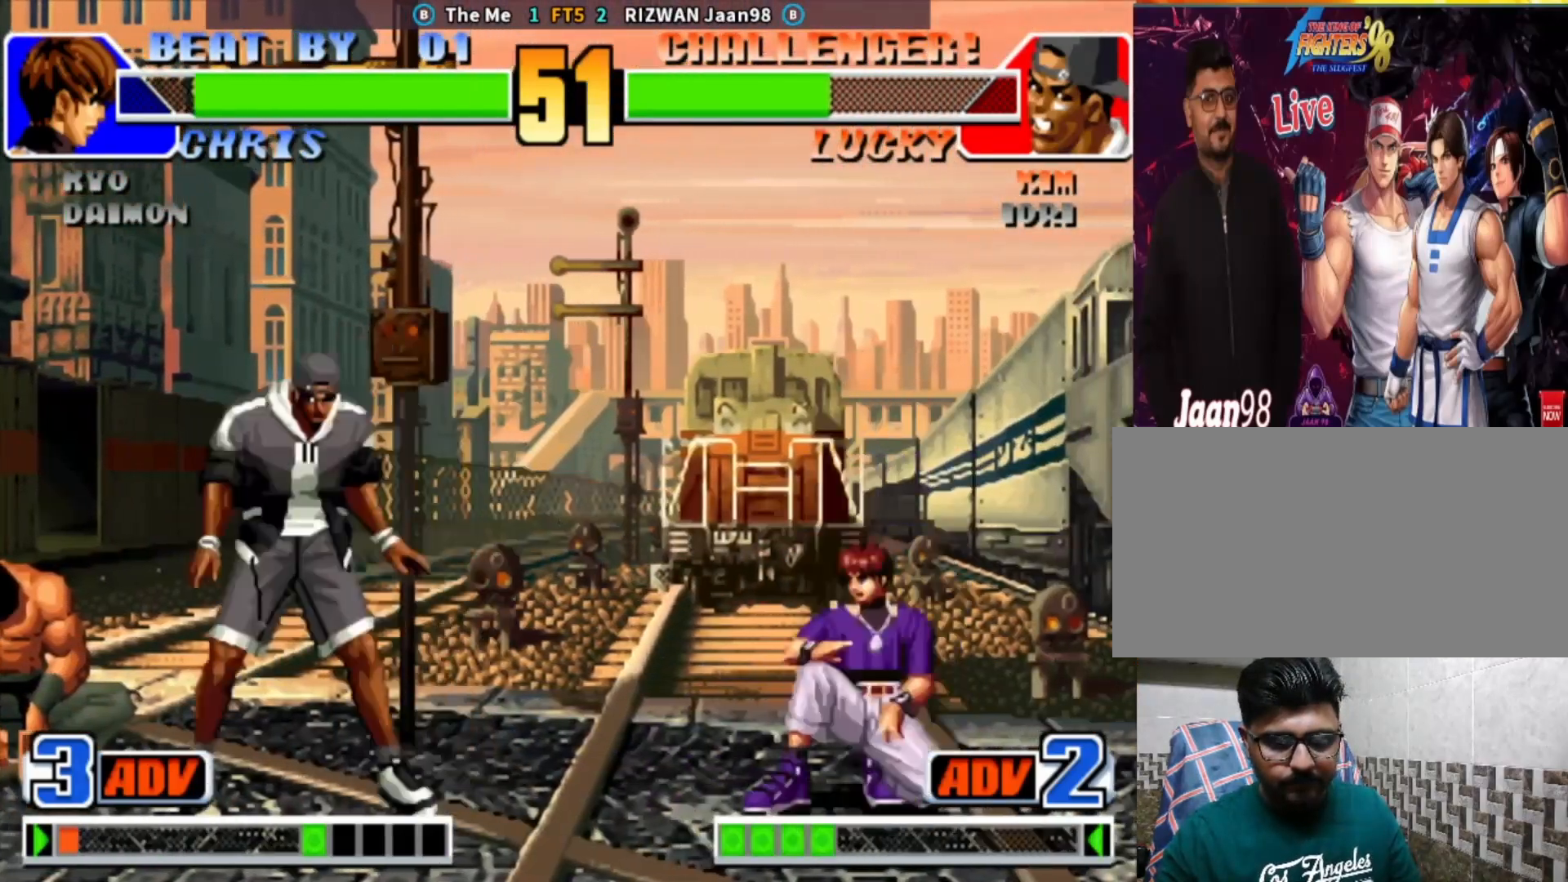
Gameplay with a controller (arcade stick); each line is a JSON object with the inputs held at the frame after it (dt_ms = milliseconds from this image to that frame). "events" lists button and stick changes between this image and that frame as [ms after this image, input, new state], when the widget could be followed in between. Not read: L3 R3.
{"dt_ms": 500, "buttons": [], "left_stick": "center", "events": [[17, "CIRCLE", "down"], [300, "left_stick", "center"], [433, "CIRCLE", "up"]]}
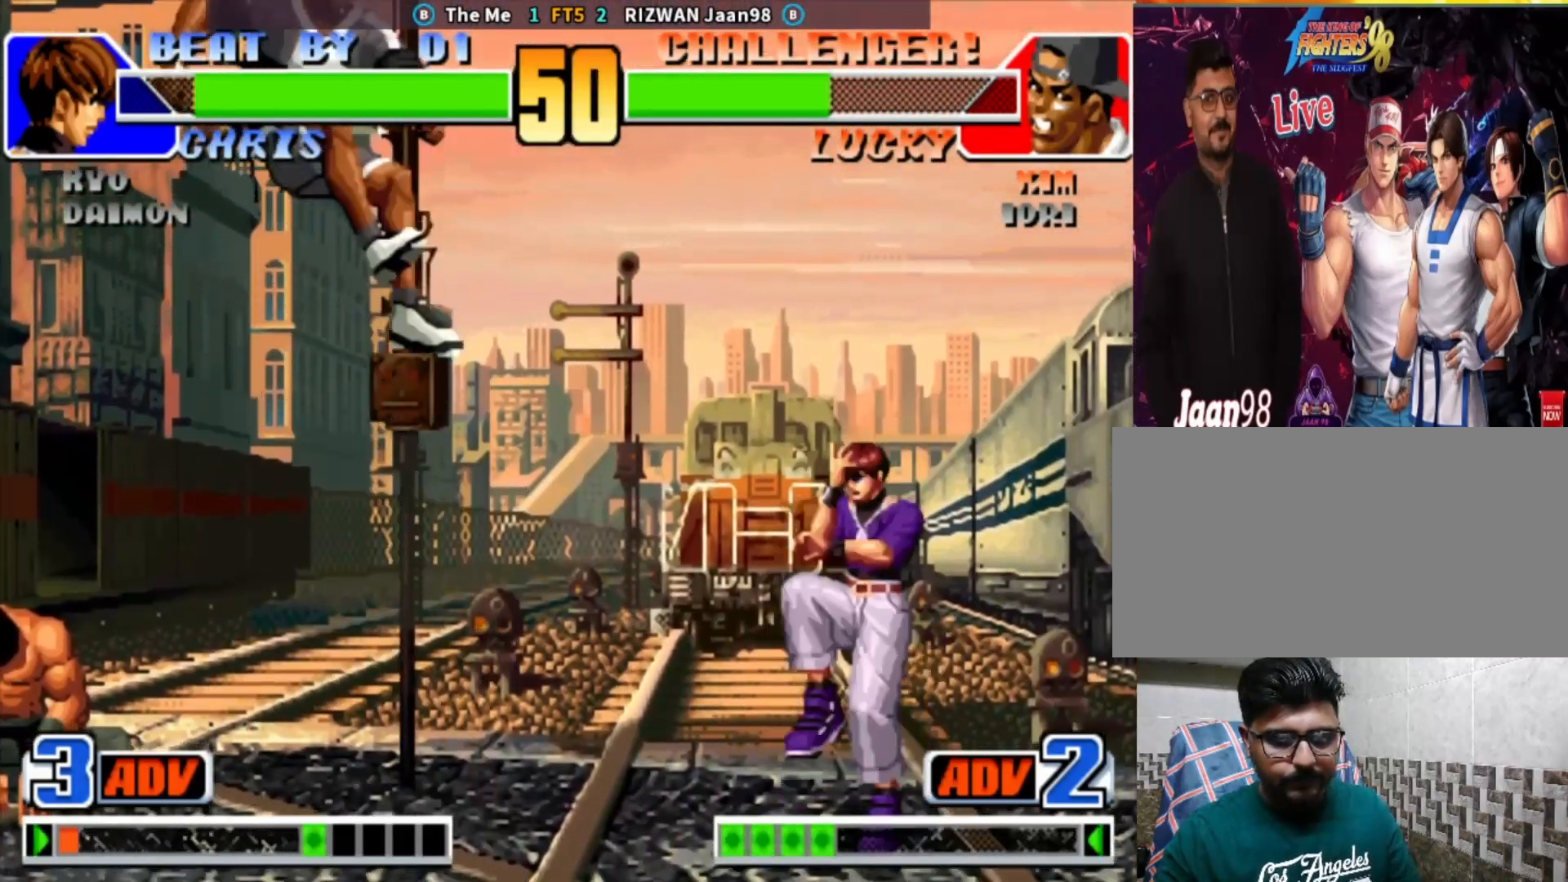
{"dt_ms": 1000, "buttons": [], "left_stick": "down-left"}
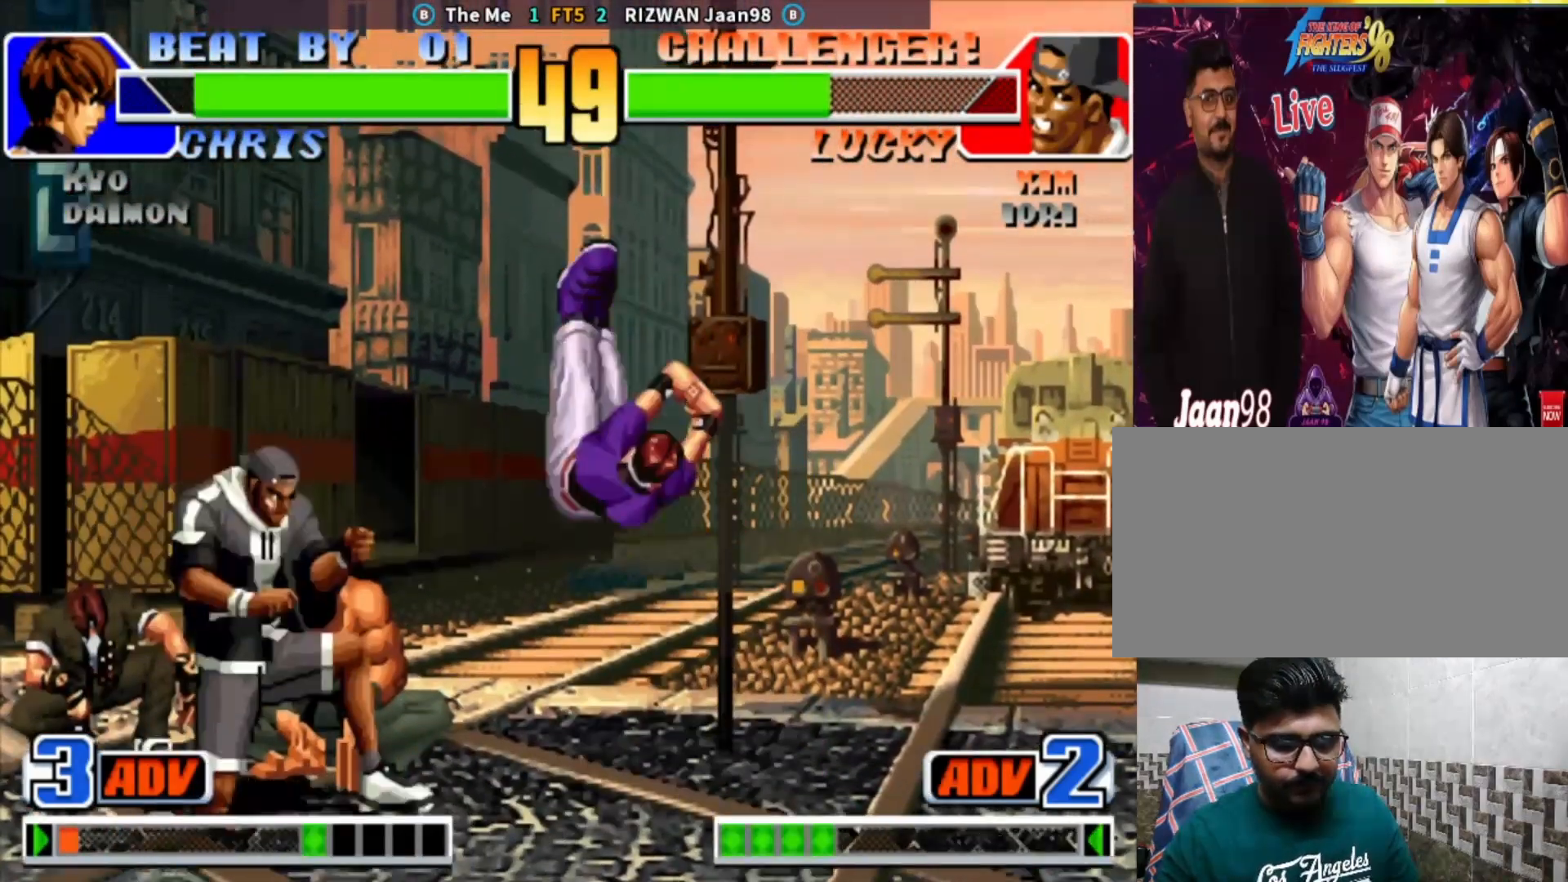
{"dt_ms": 500, "buttons": [], "left_stick": "left", "events": [[433, "left_stick", "left"]]}
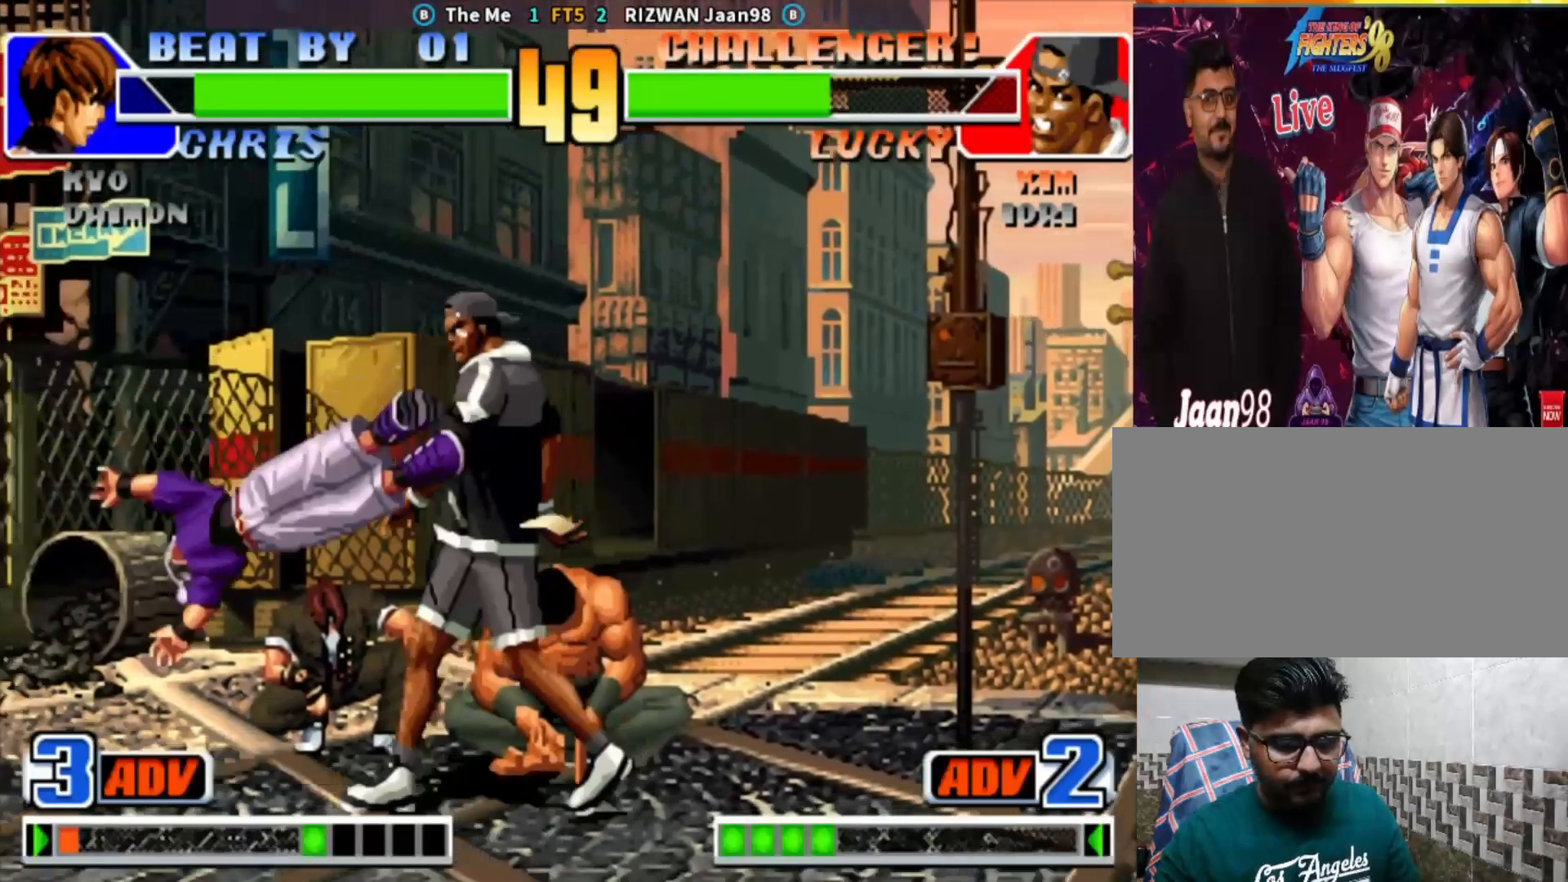
{"dt_ms": 500, "buttons": [], "left_stick": "center", "events": [[67, "TRIANGLE", "down"], [133, "TRIANGLE", "up"], [167, "TRIANGLE", "down"], [350, "left_stick", "center"], [433, "TRIANGLE", "up"]]}
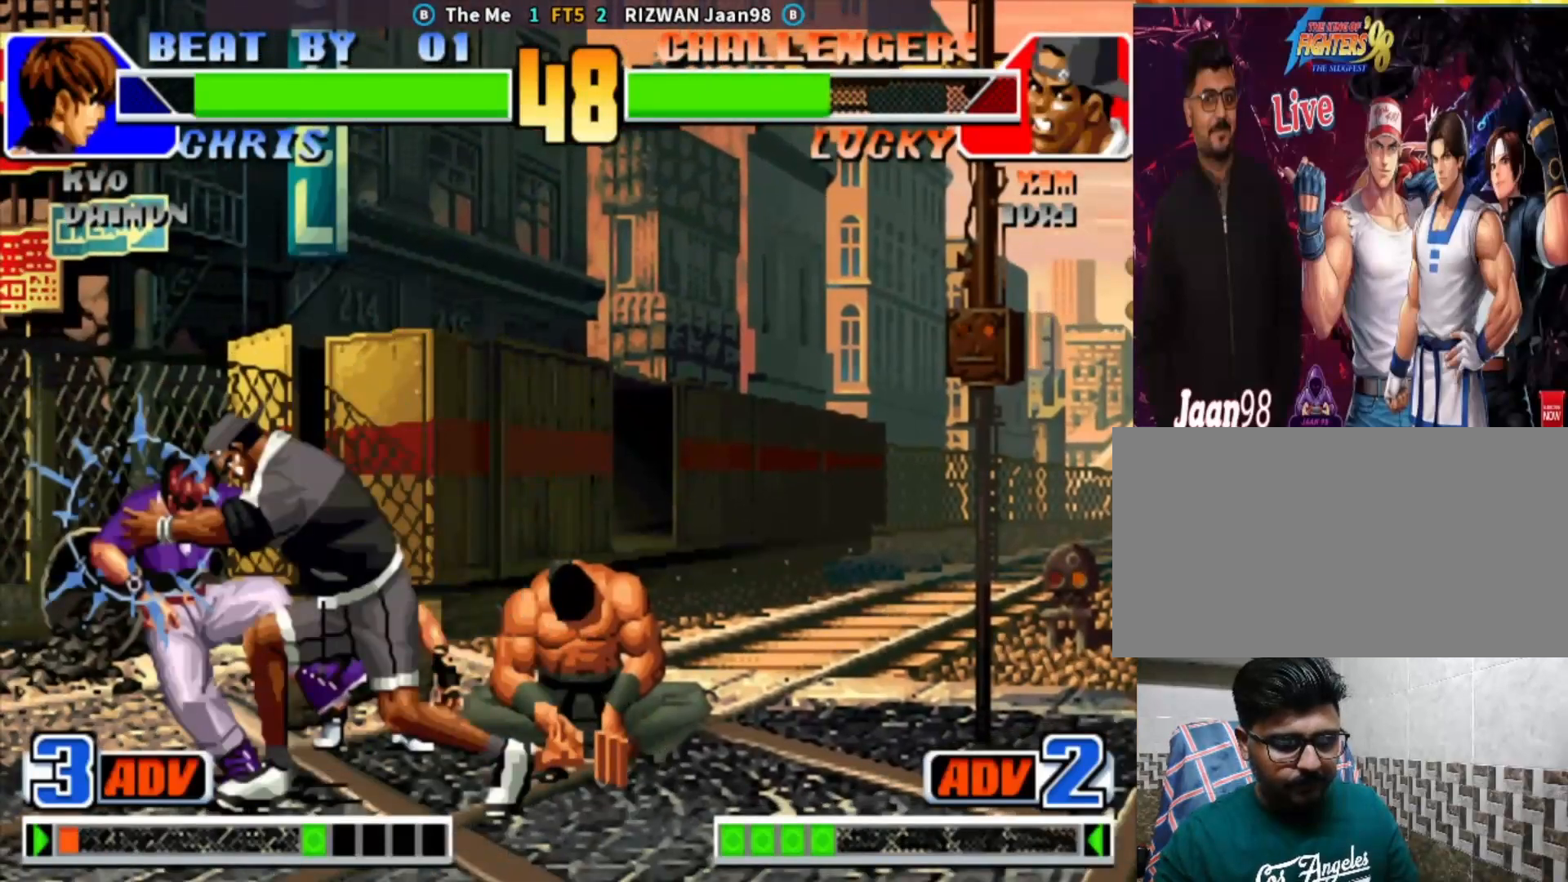
{"dt_ms": 500, "buttons": [], "left_stick": "center", "events": []}
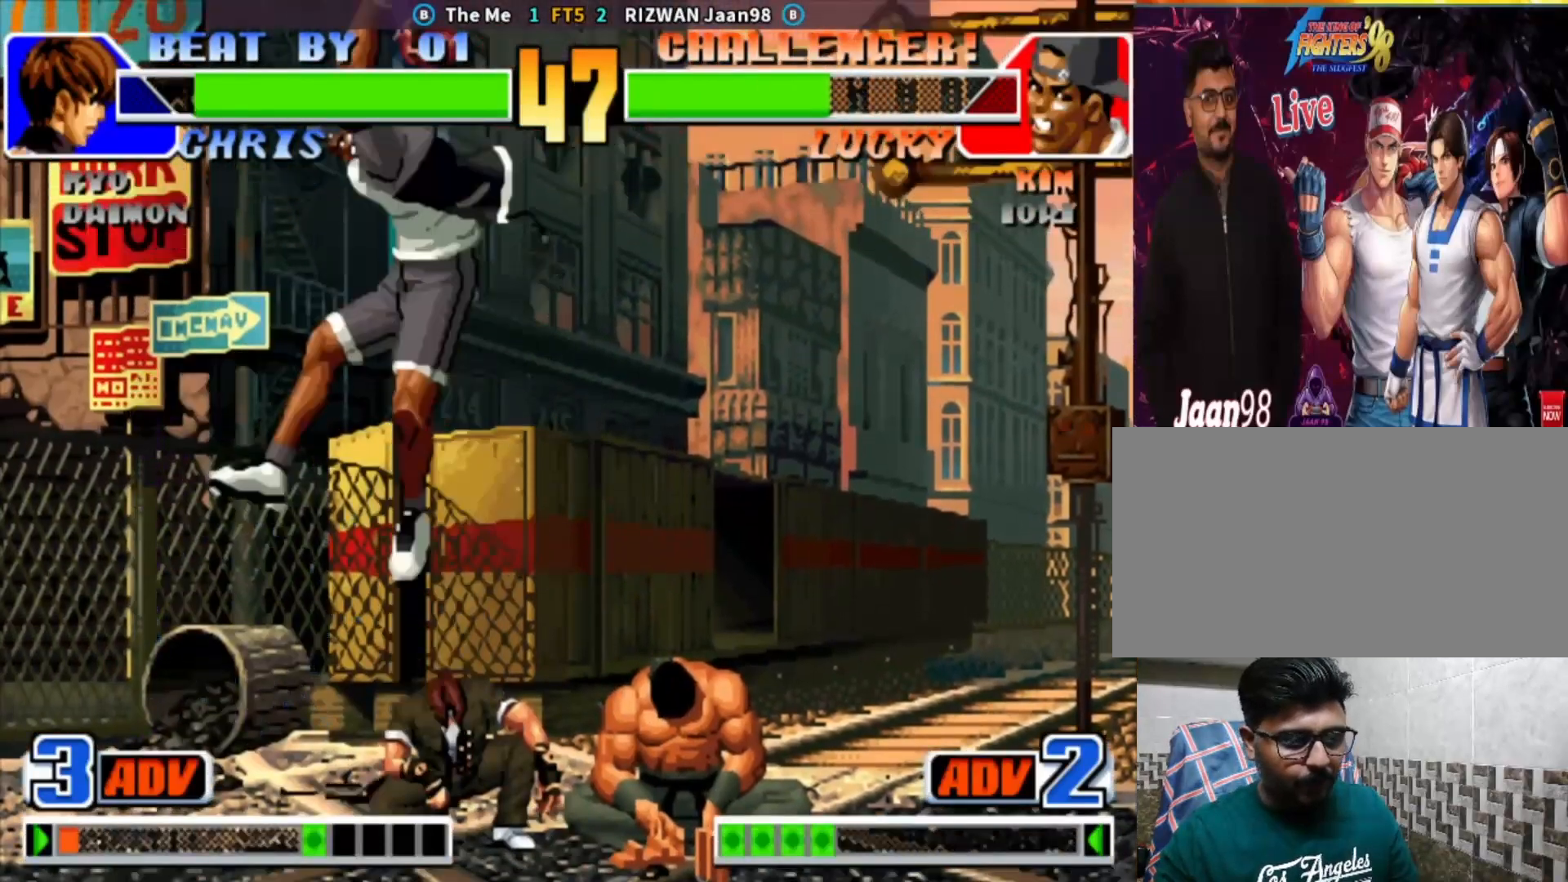
{"dt_ms": 500, "buttons": ["CROSS"], "left_stick": "center", "events": [[200, "left_stick", "down"], [283, "left_stick", "center"], [333, "left_stick", "down"], [417, "left_stick", "center"], [433, "CROSS", "down"]]}
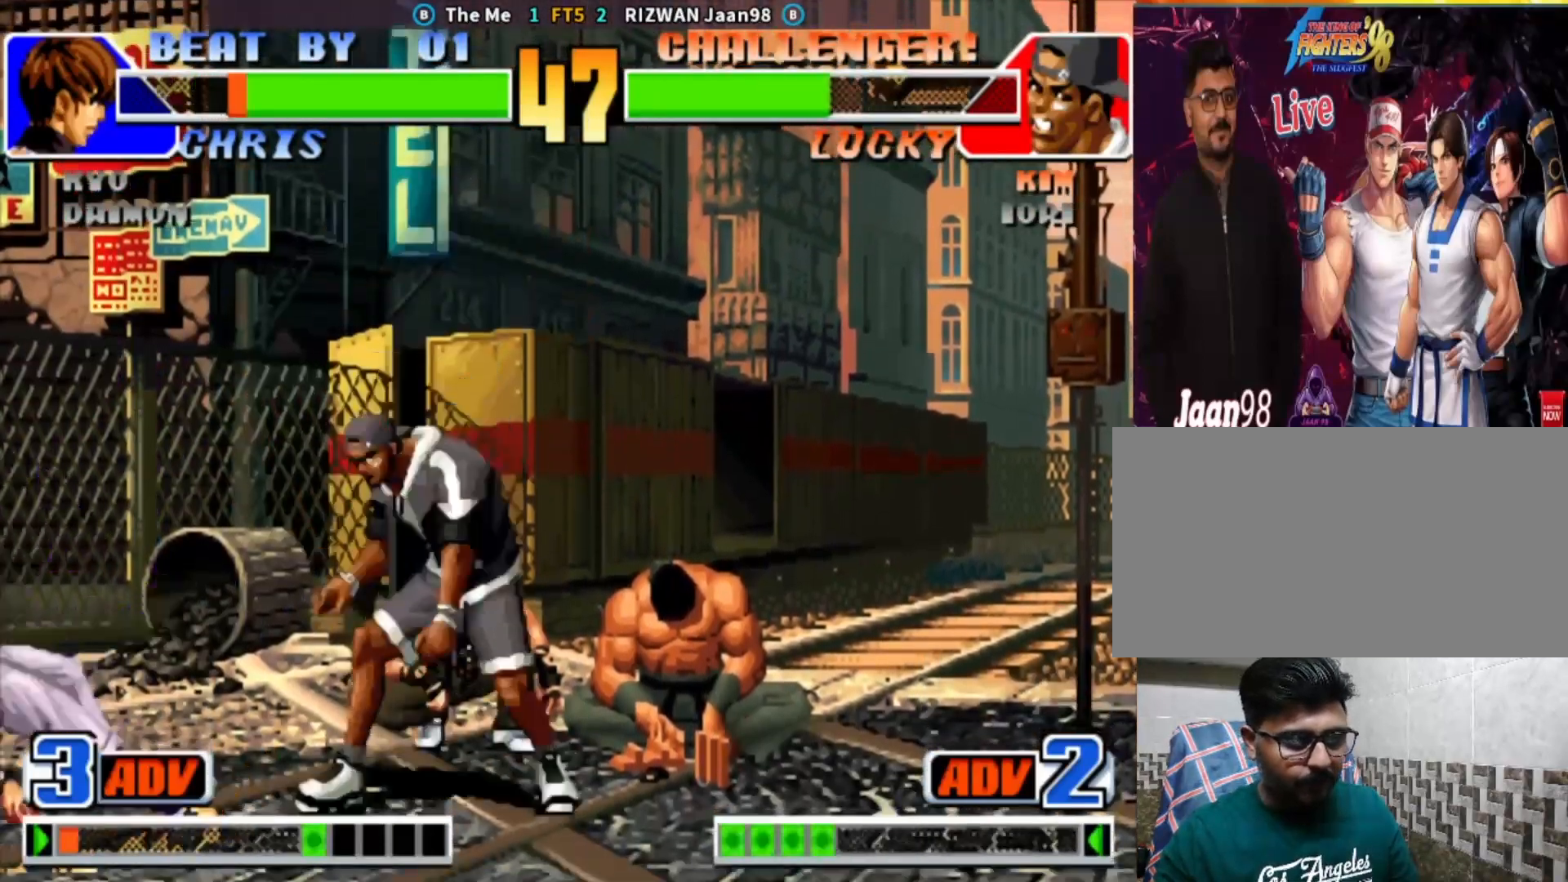
{"dt_ms": 500, "buttons": [], "left_stick": "center", "events": [[33, "CROSS", "up"]]}
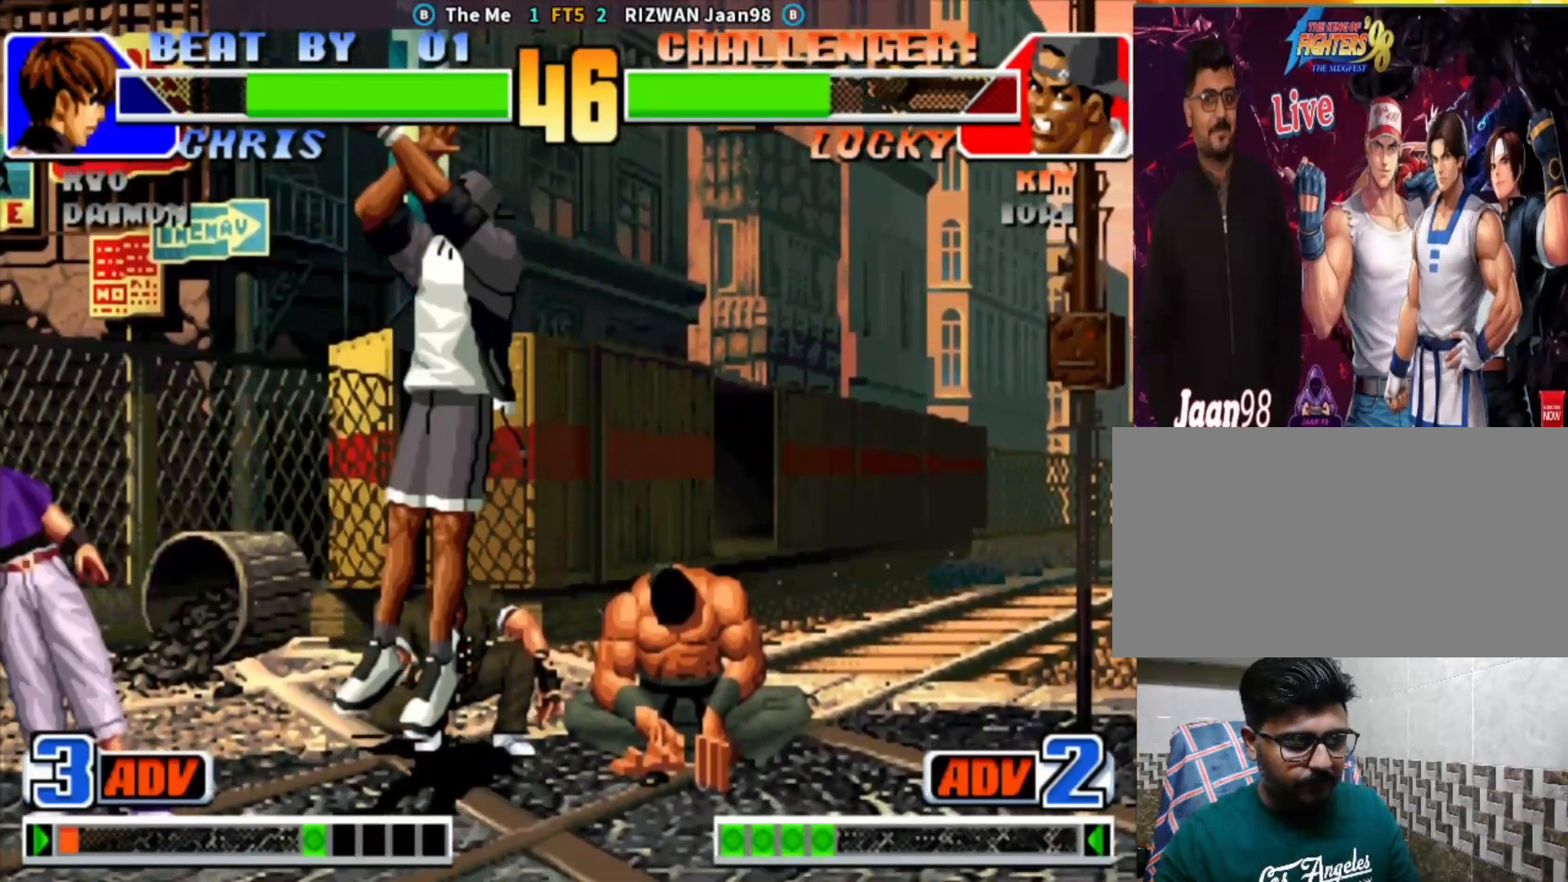
{"dt_ms": 500, "buttons": [], "left_stick": "down-left", "events": [[133, "left_stick", "left"], [300, "left_stick", "center"], [350, "left_stick", "left"], [433, "left_stick", "down-left"]]}
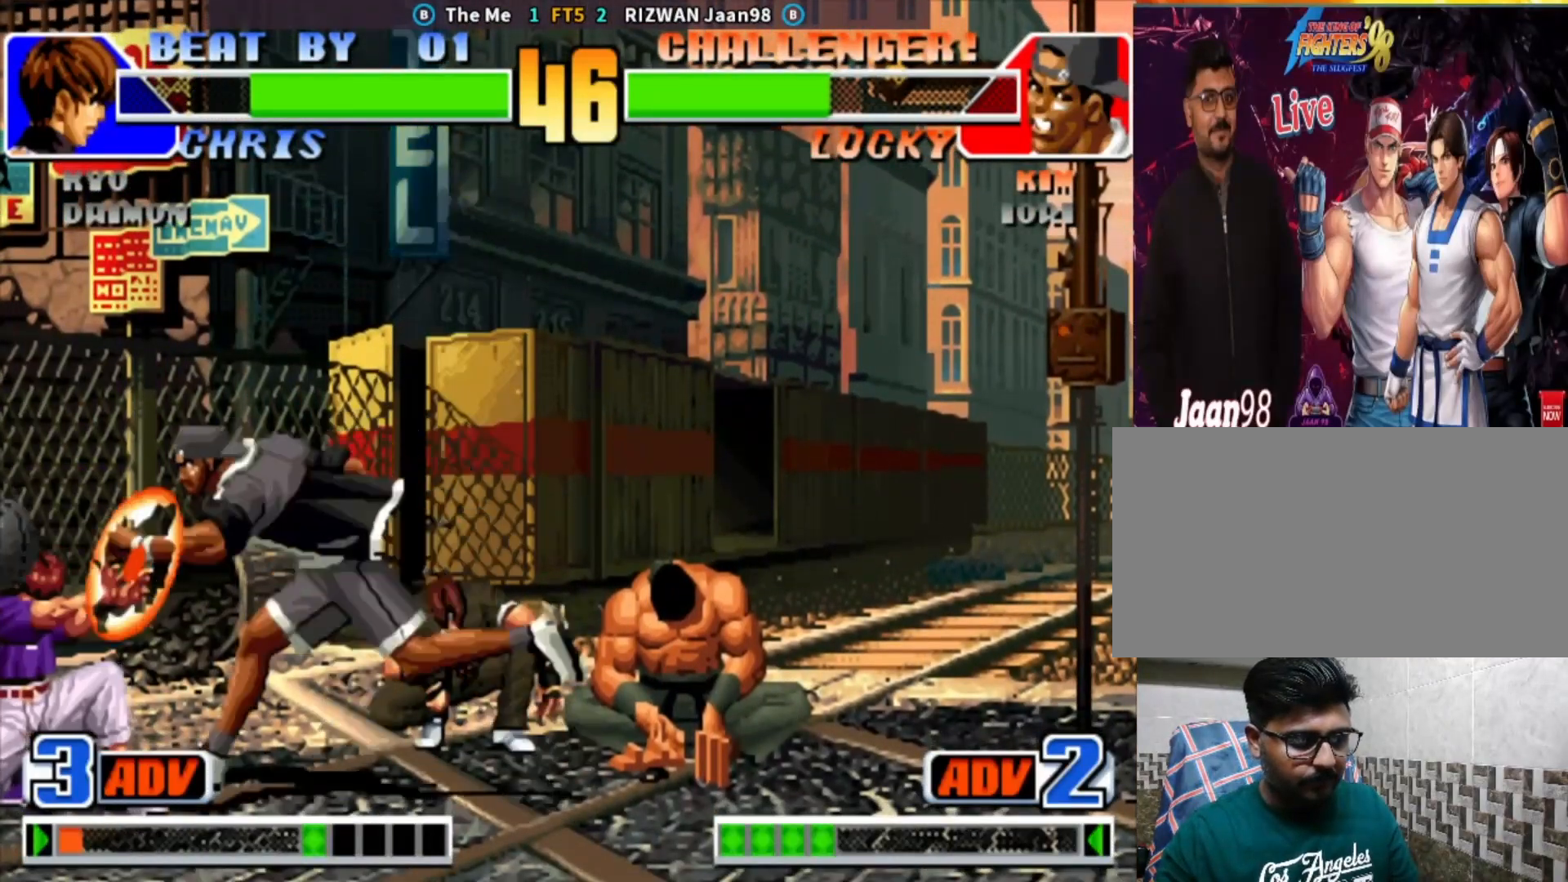
{"dt_ms": 500, "buttons": [], "left_stick": "down-right", "events": [[183, "CROSS", "down"], [300, "CROSS", "up"], [300, "left_stick", "down-right"]]}
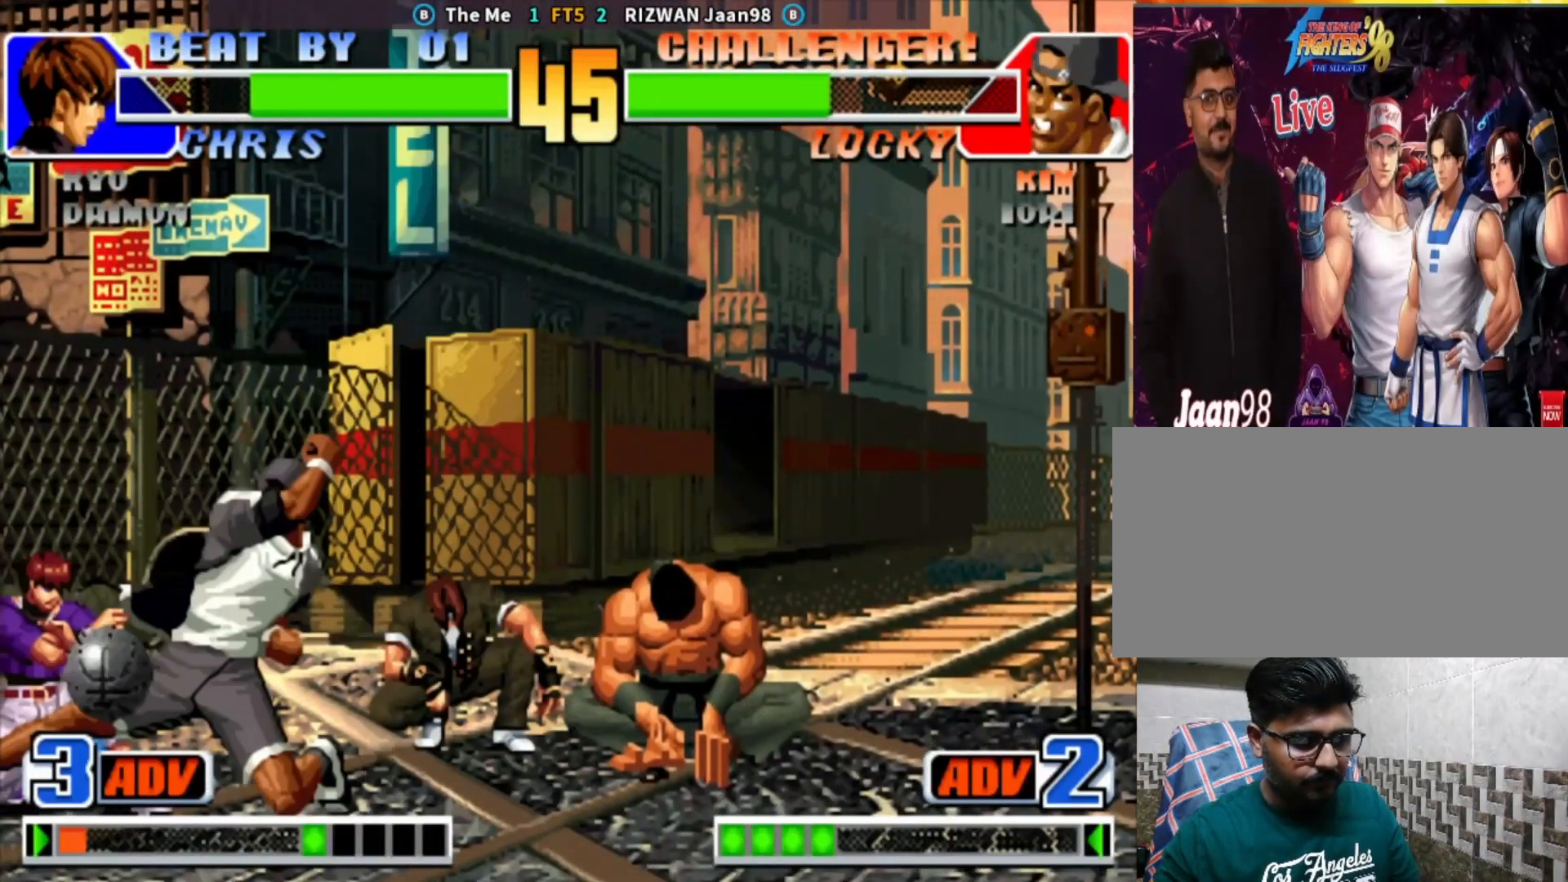
{"dt_ms": 500, "buttons": [], "left_stick": "center", "events": [[17, "CROSS", "down"], [133, "CROSS", "up"], [367, "SQUARE", "down"], [483, "SQUARE", "up"], [483, "left_stick", "center"]]}
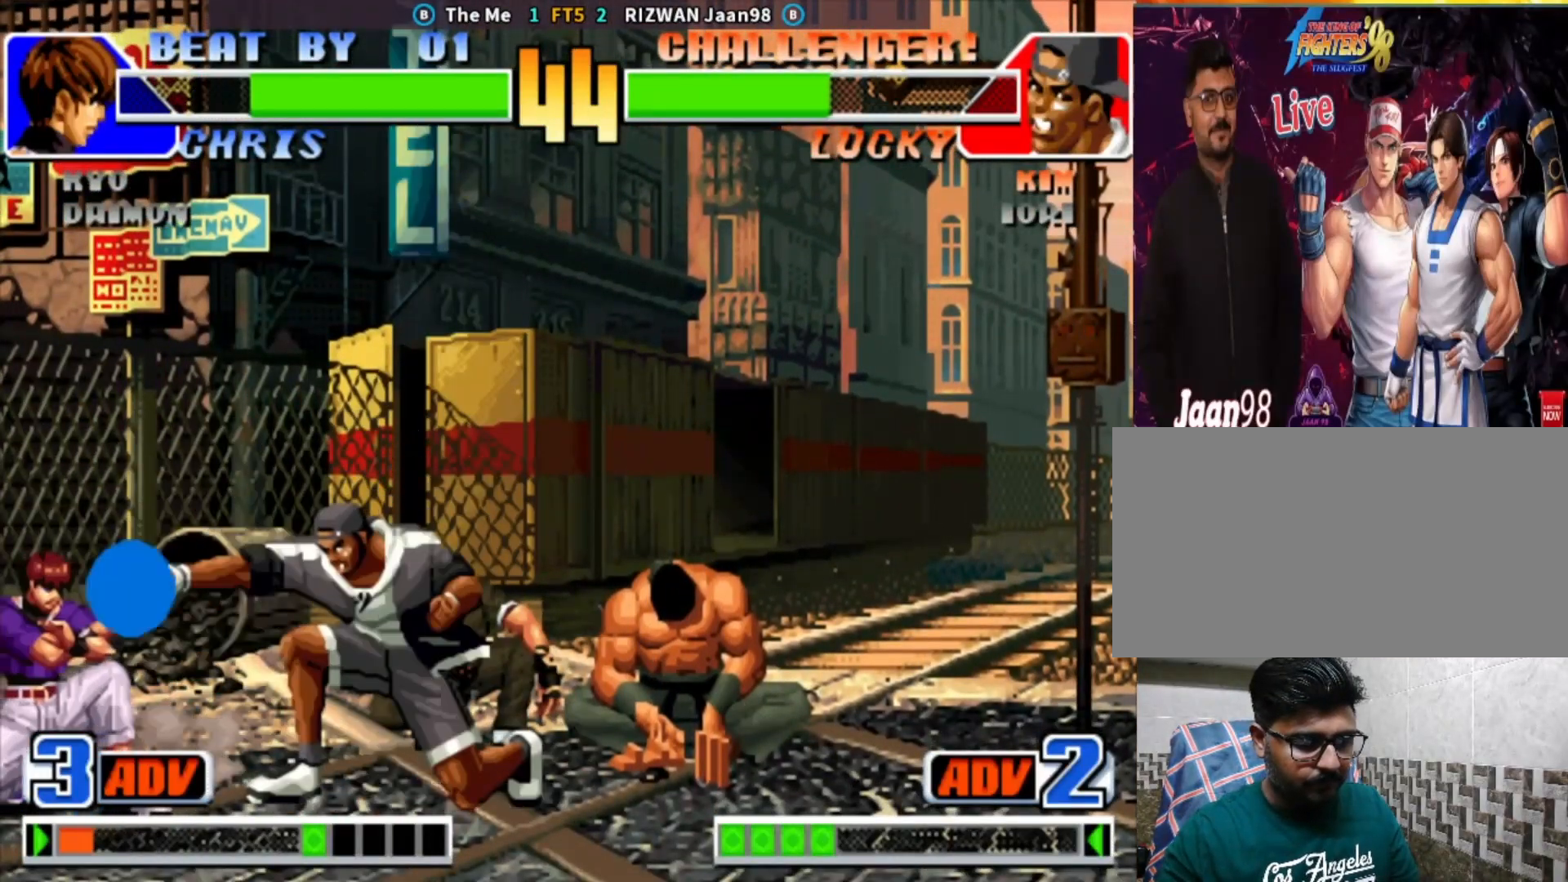
{"dt_ms": 500, "buttons": [], "left_stick": "right", "events": [[33, "left_stick", "down"], [183, "SQUARE", "down"], [233, "left_stick", "center"], [267, "SQUARE", "up"], [500, "left_stick", "right"]]}
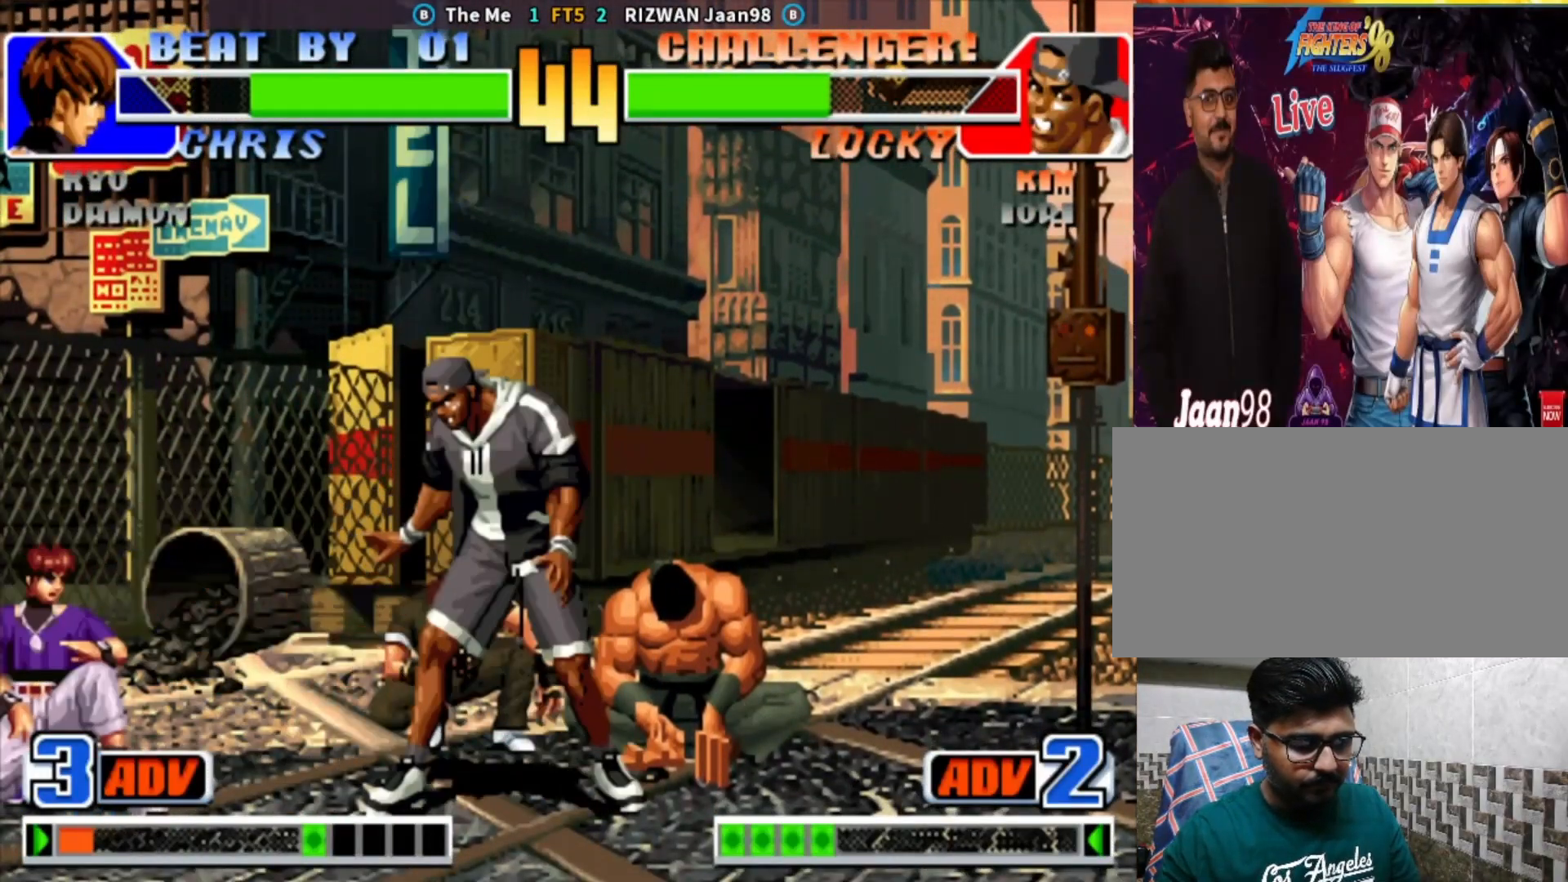
{"dt_ms": 500, "buttons": ["SQUARE"], "left_stick": "center", "events": [[50, "left_stick", "down-right"], [250, "CIRCLE", "down"], [350, "left_stick", "down-left"], [367, "CIRCLE", "up"], [467, "SQUARE", "down"], [483, "left_stick", "center"]]}
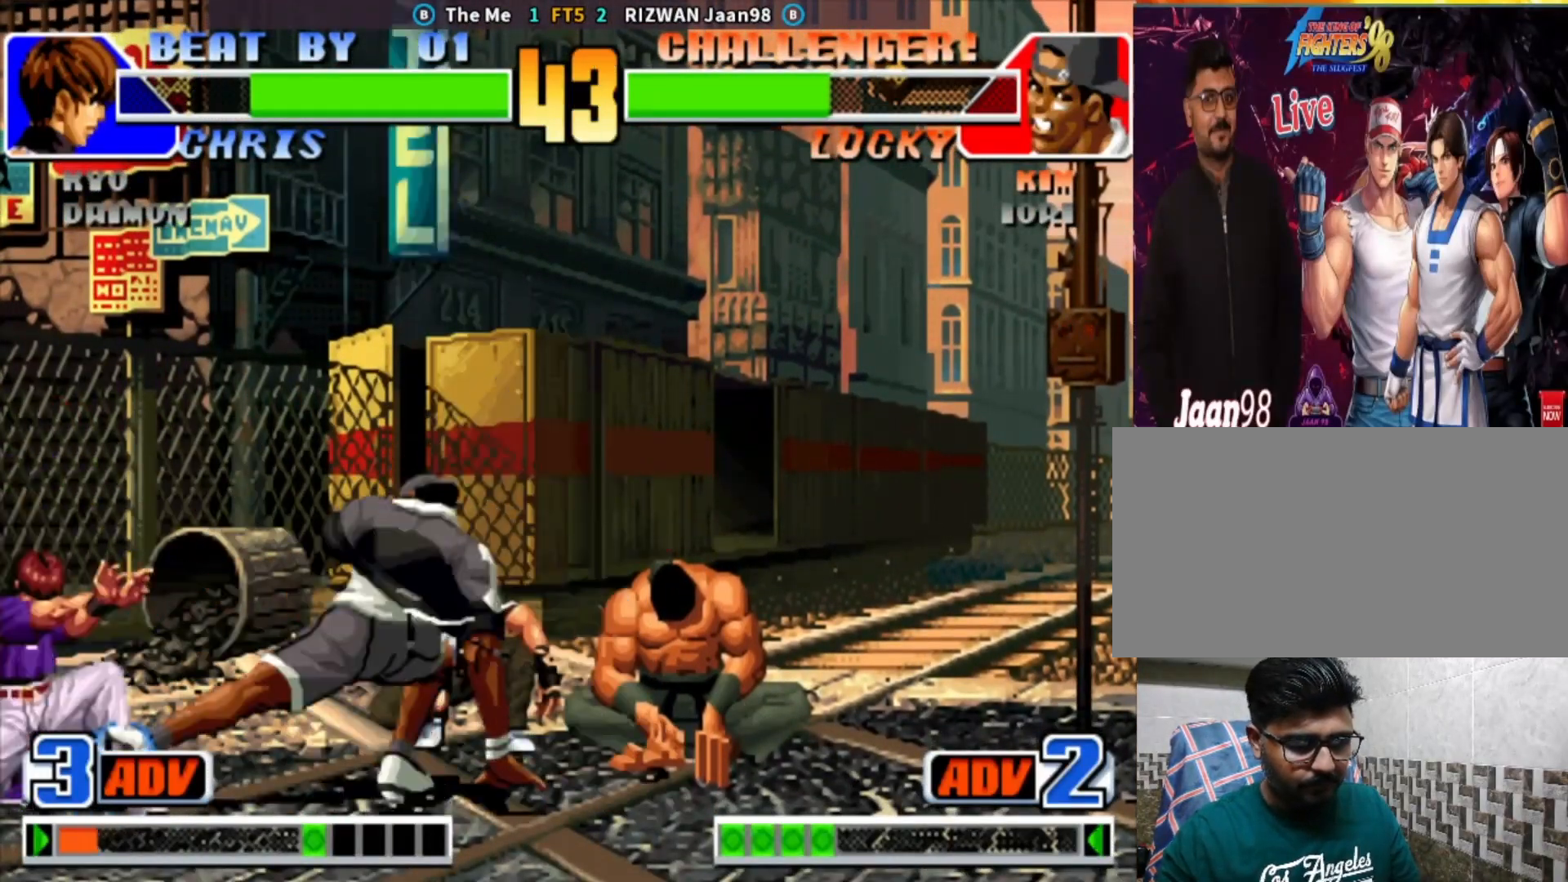
{"dt_ms": 500, "buttons": [], "left_stick": "right", "events": [[133, "SQUARE", "up"], [467, "left_stick", "right"]]}
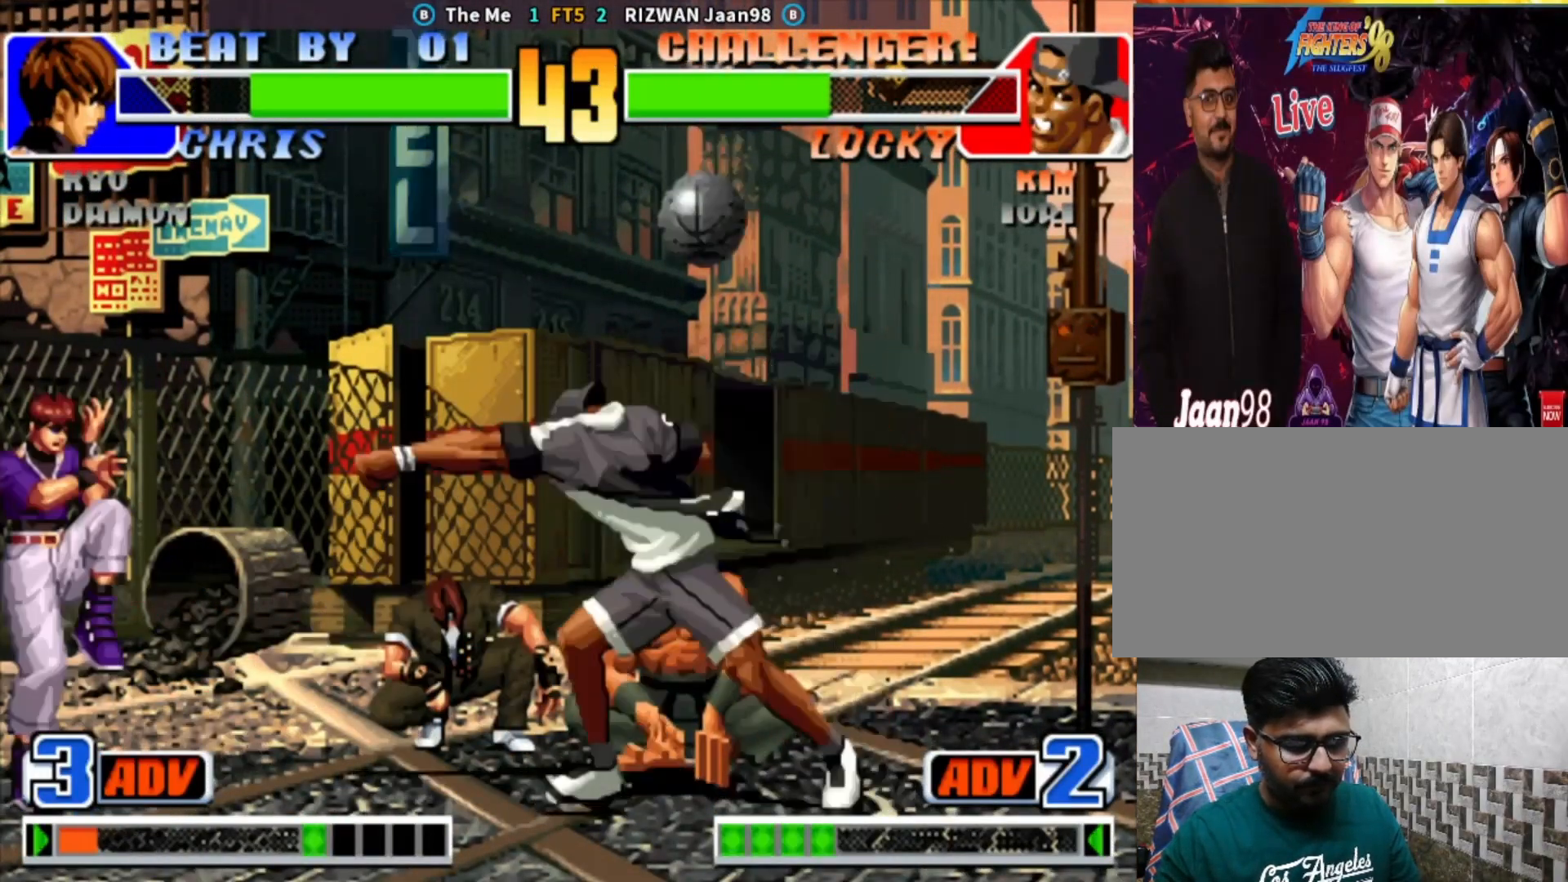
{"dt_ms": 500, "buttons": ["SQUARE"], "left_stick": "down-right", "events": [[267, "left_stick", "center"], [333, "left_stick", "right"], [400, "left_stick", "center"], [483, "left_stick", "down-right"], [500, "SQUARE", "down"]]}
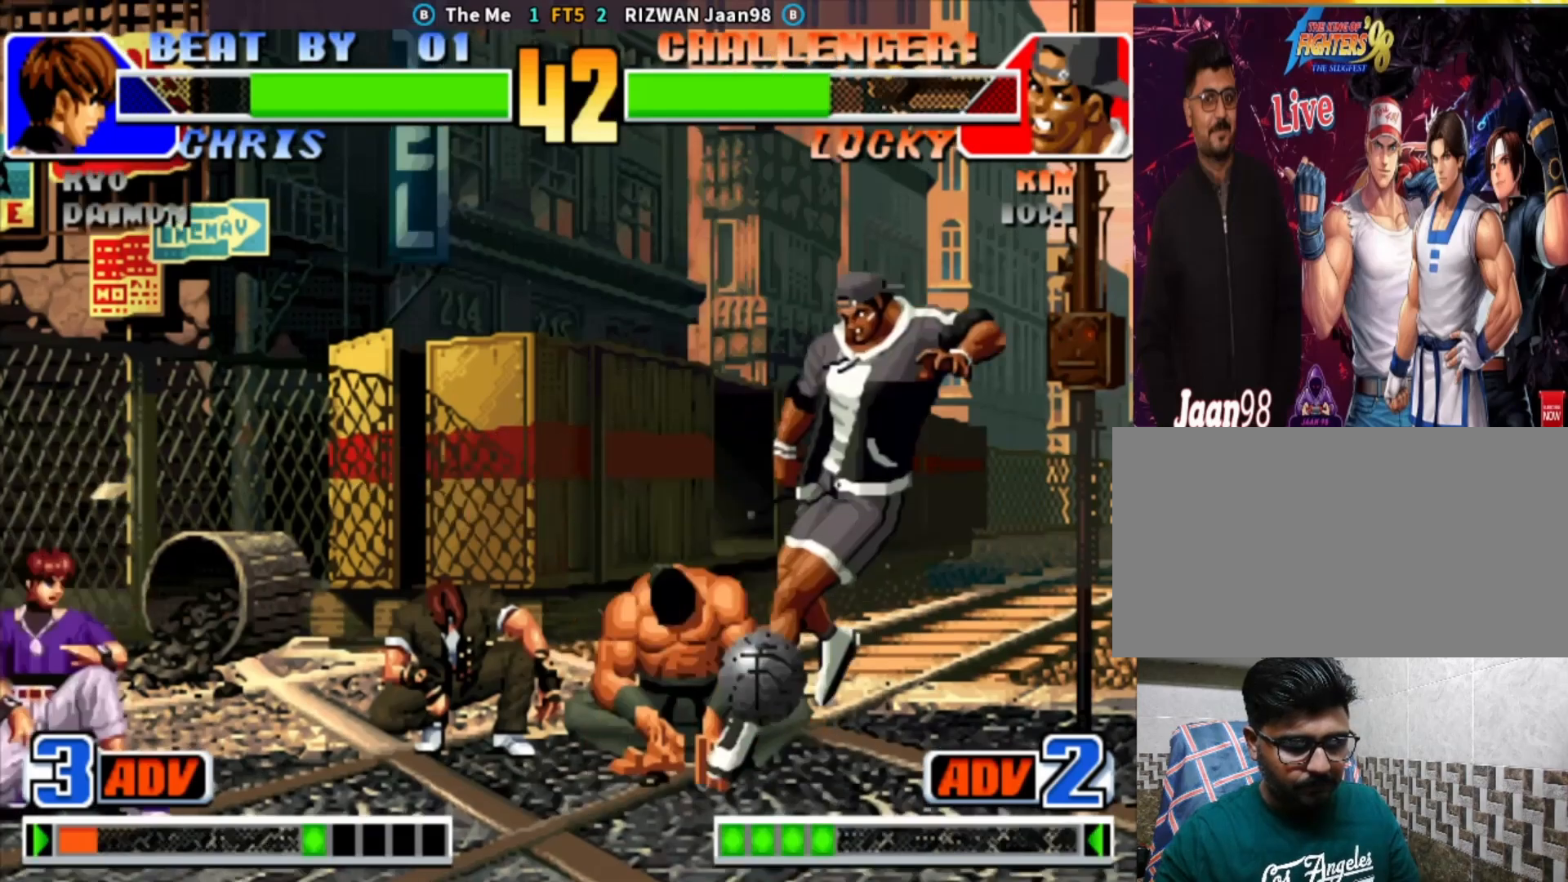
{"dt_ms": 500, "buttons": ["SQUARE"], "left_stick": "center", "events": [[183, "SQUARE", "up"], [183, "left_stick", "center"], [233, "left_stick", "down"], [400, "SQUARE", "down"], [433, "left_stick", "center"]]}
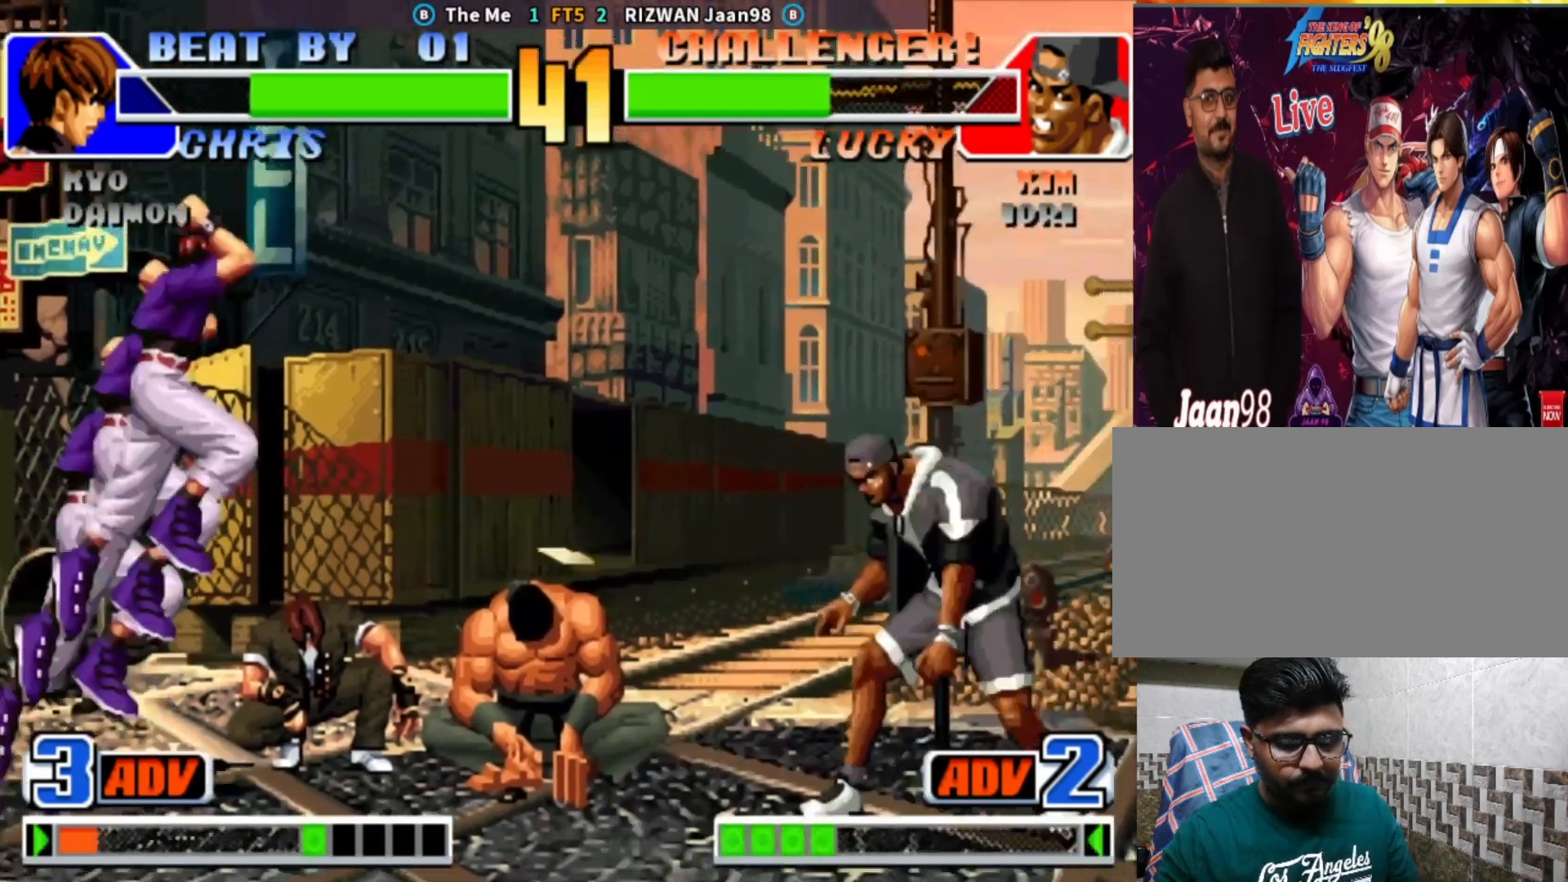
{"dt_ms": 500, "buttons": [], "left_stick": "right", "events": [[33, "SQUARE", "up"], [217, "left_stick", "right"]]}
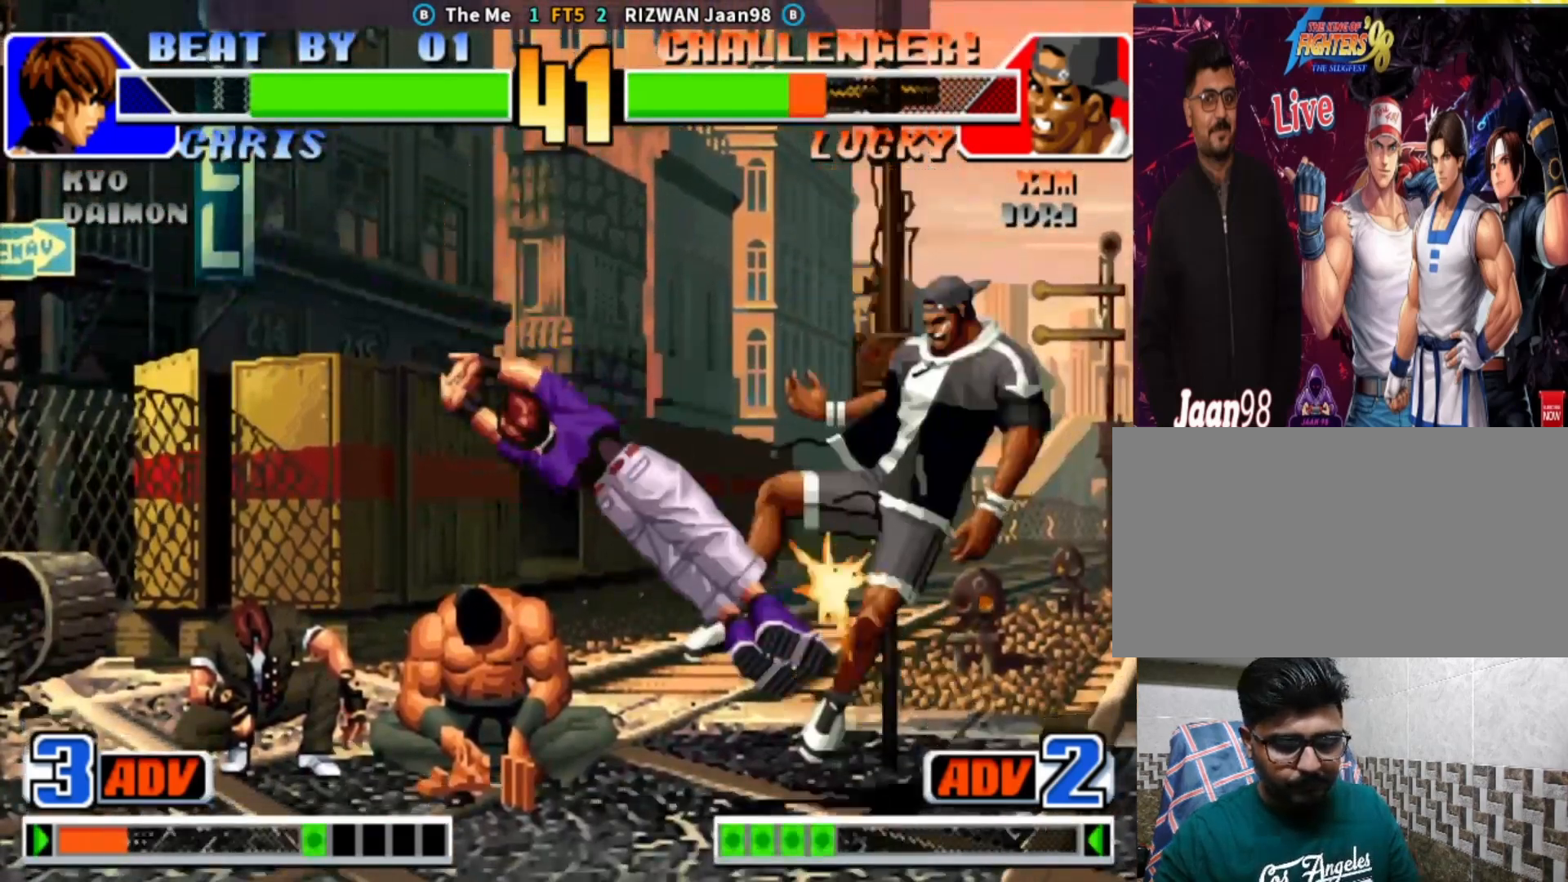
{"dt_ms": 500, "buttons": [], "left_stick": "right", "events": []}
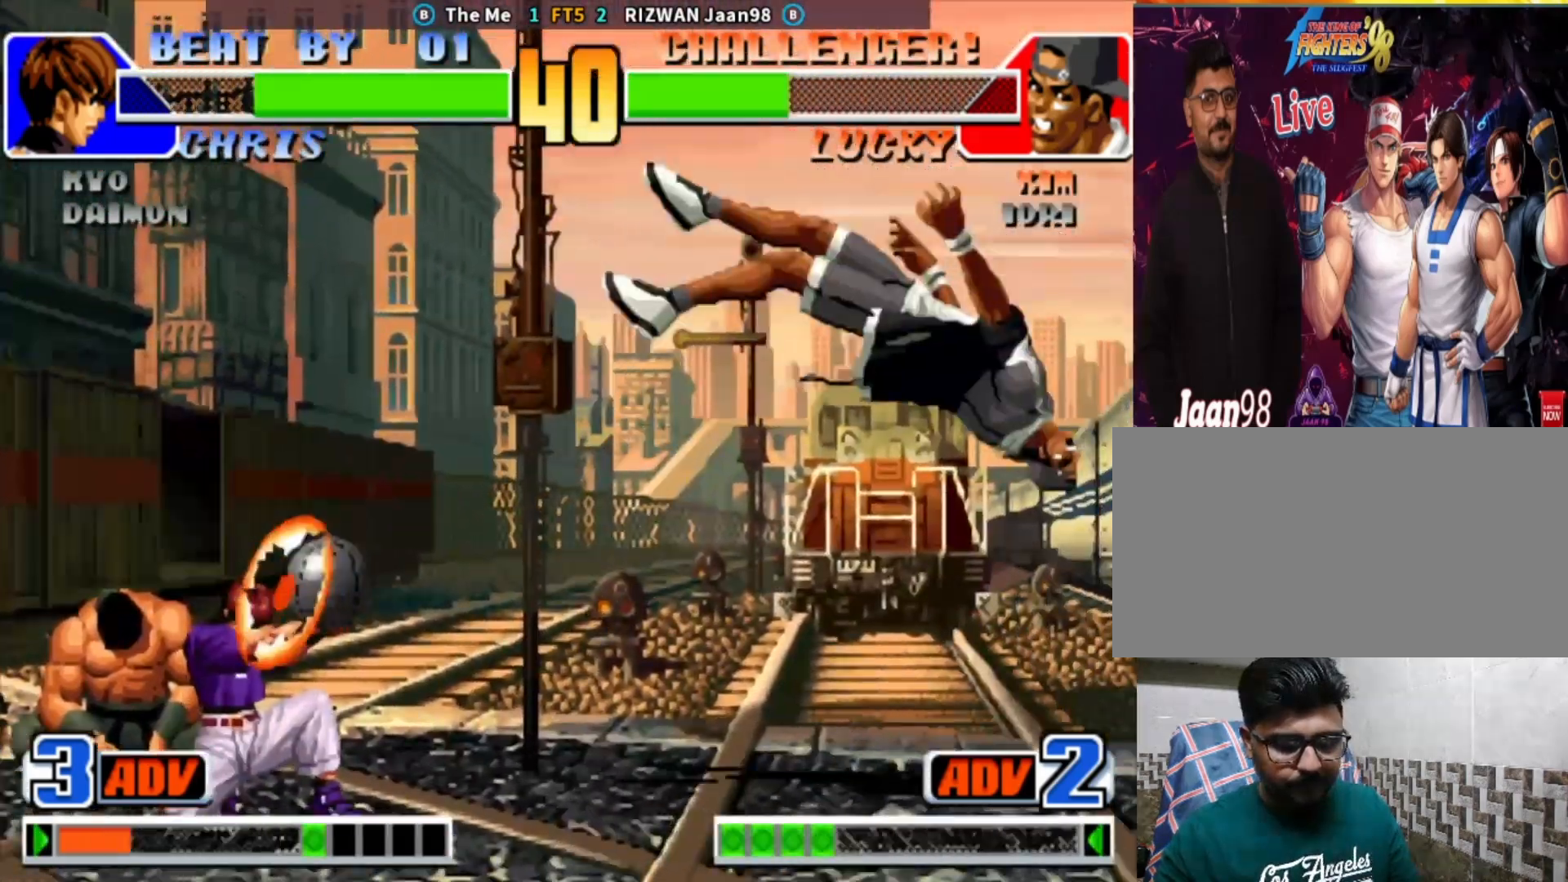
{"dt_ms": 500, "buttons": [], "left_stick": "right", "events": [[50, "CROSS", "down"], [50, "SQUARE", "down"], [83, "left_stick", "center"], [117, "CROSS", "up"], [117, "SQUARE", "up"], [467, "left_stick", "right"]]}
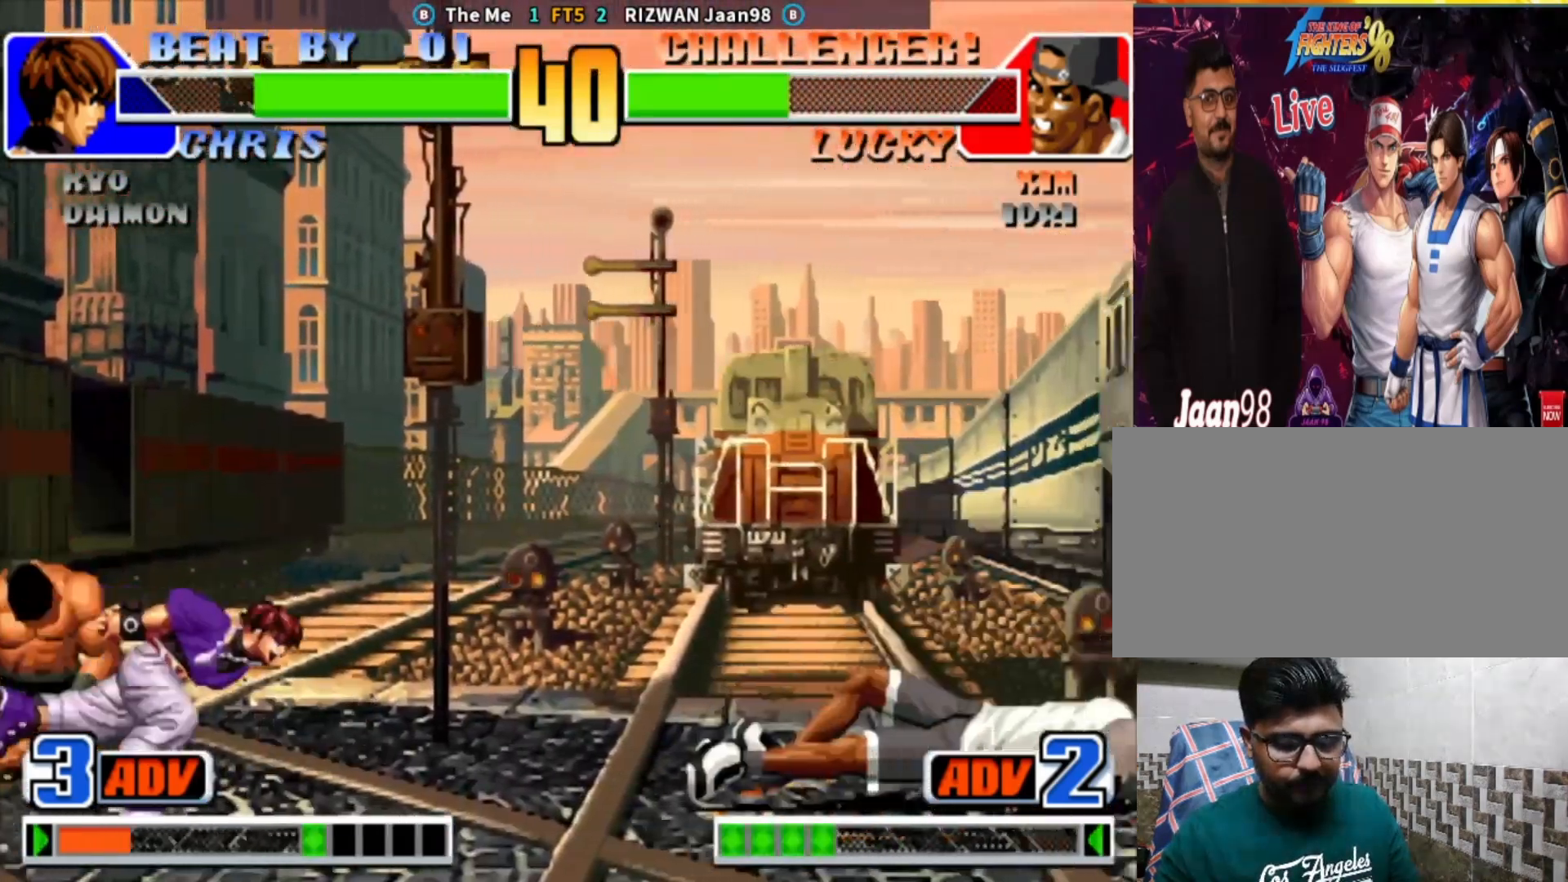
{"dt_ms": 500, "buttons": [], "left_stick": "down-right", "events": [[400, "left_stick", "down-right"]]}
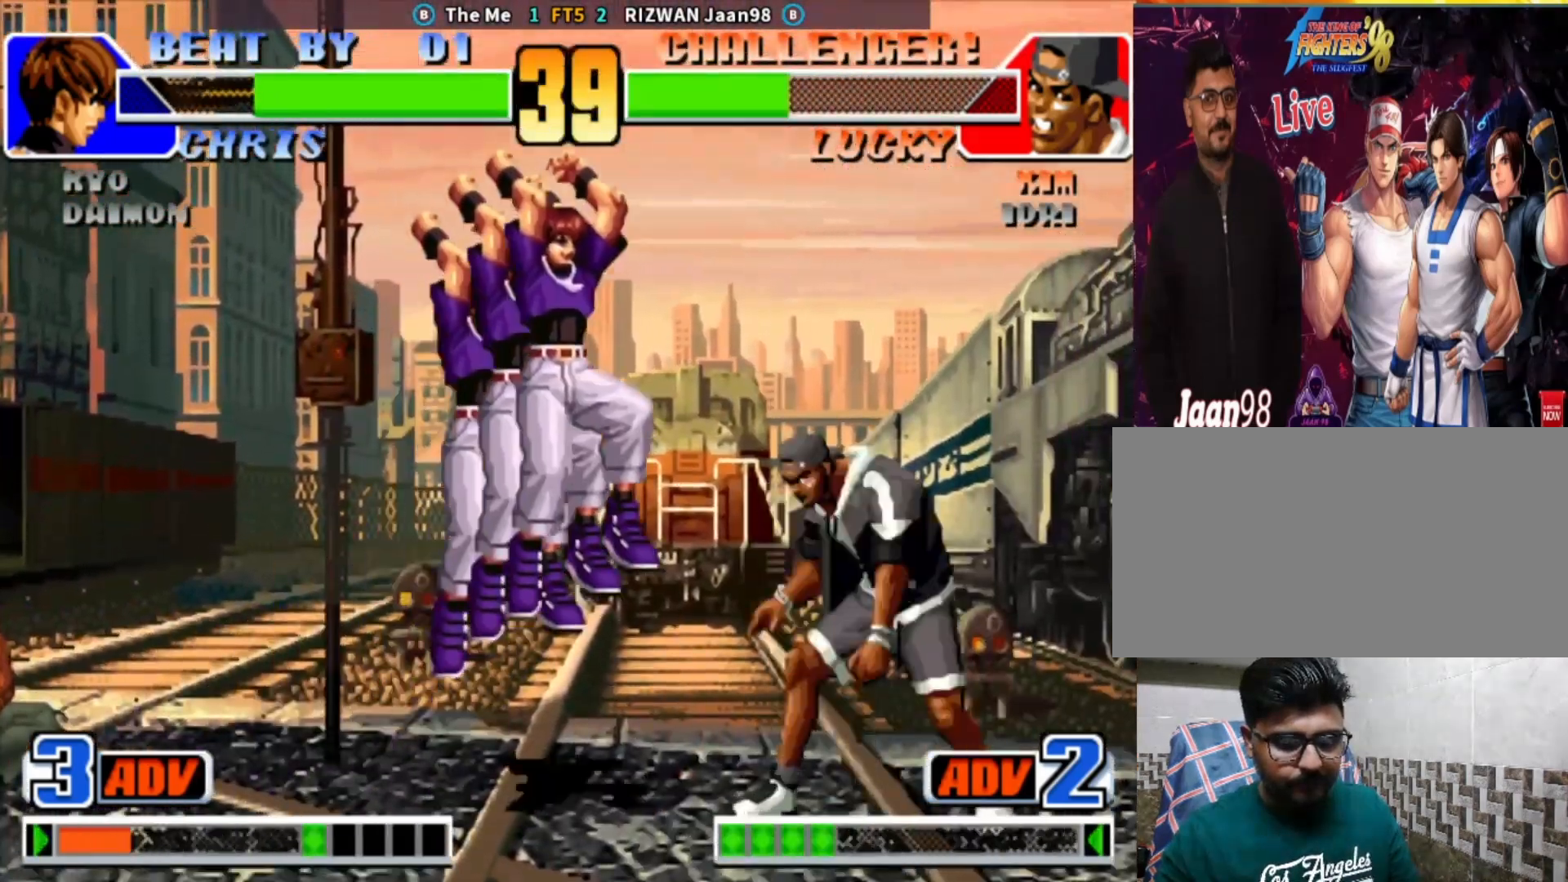
{"dt_ms": 500, "buttons": [], "left_stick": "down-right", "events": [[83, "left_stick", "right"], [233, "left_stick", "down-right"]]}
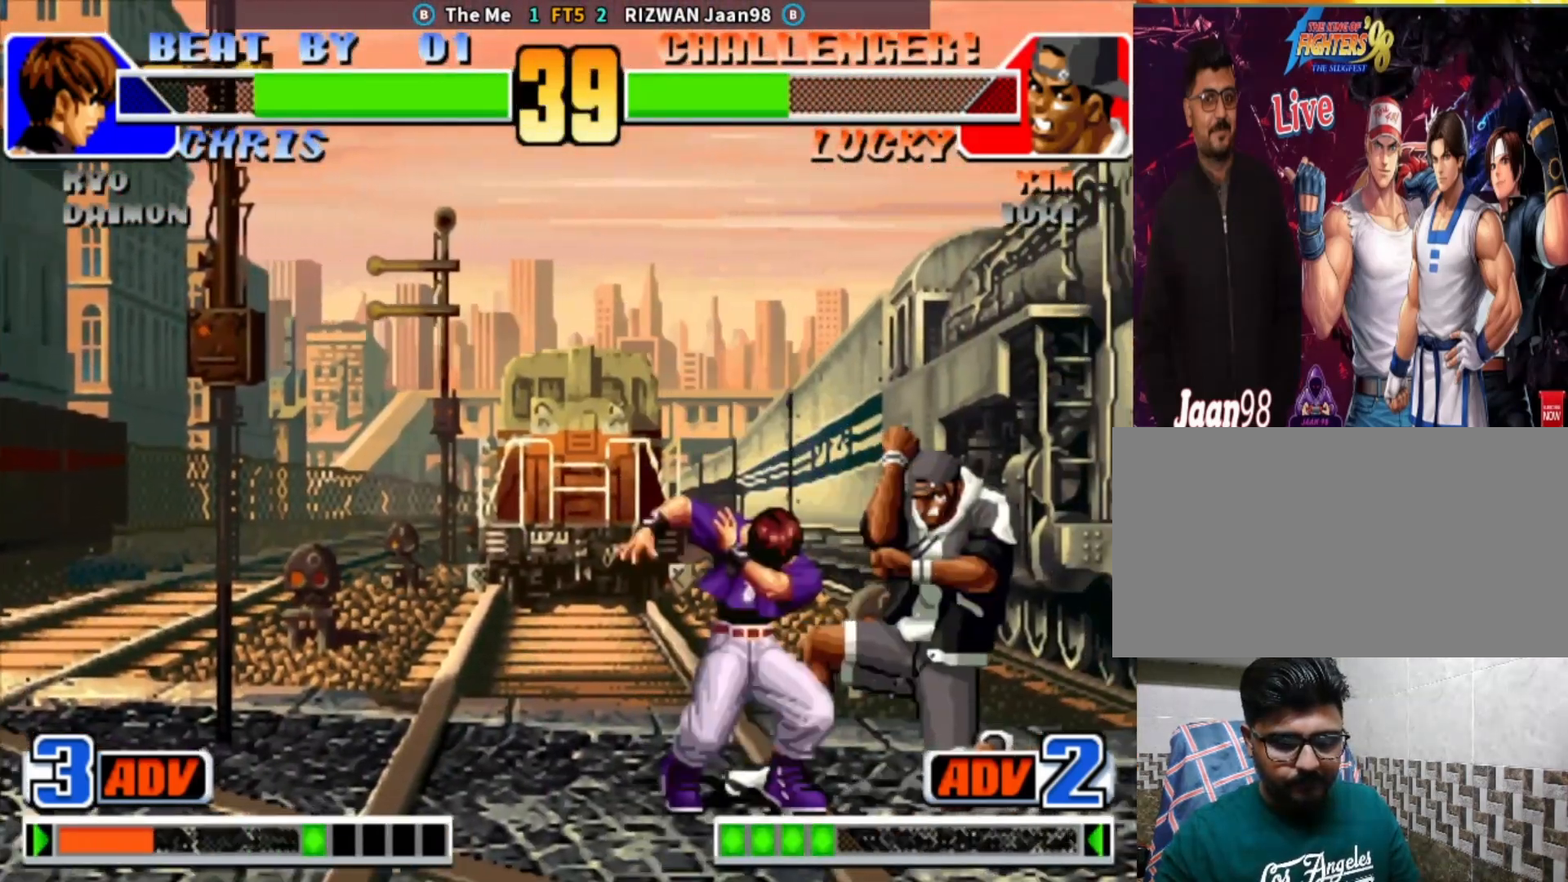
{"dt_ms": 500, "buttons": [], "left_stick": "down-left", "events": [[267, "left_stick", "left"], [483, "left_stick", "down-left"]]}
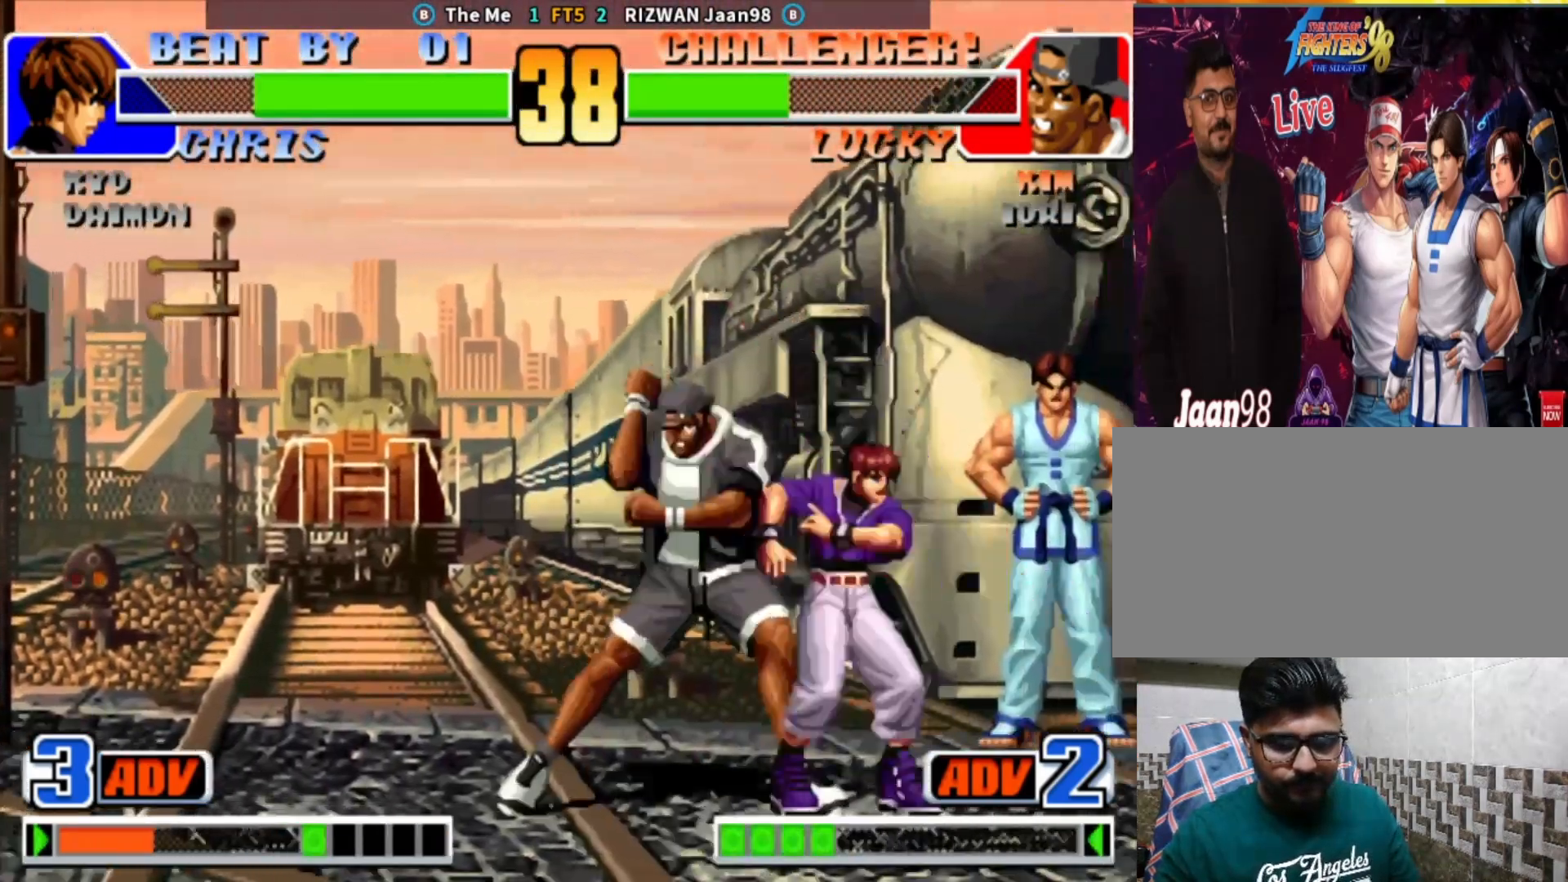
{"dt_ms": 500, "buttons": ["SQUARE"], "left_stick": "down-left"}
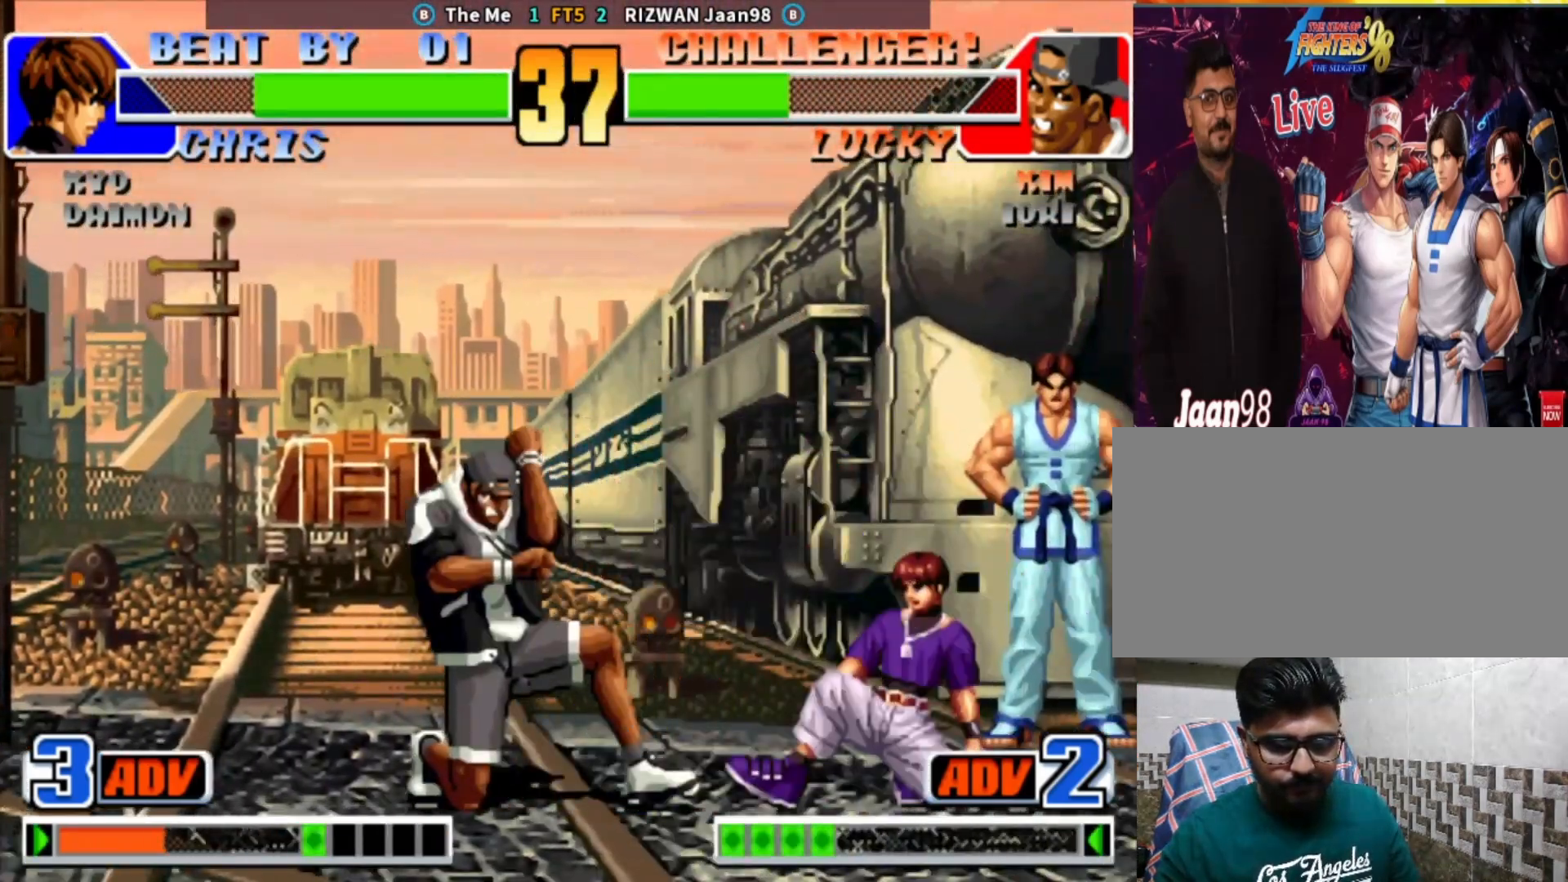
{"dt_ms": 500, "buttons": [], "left_stick": "center", "events": [[117, "SQUARE", "up"], [167, "left_stick", "down-right"], [217, "CIRCLE", "down"], [233, "left_stick", "right"], [383, "left_stick", "center"], [417, "CIRCLE", "up"]]}
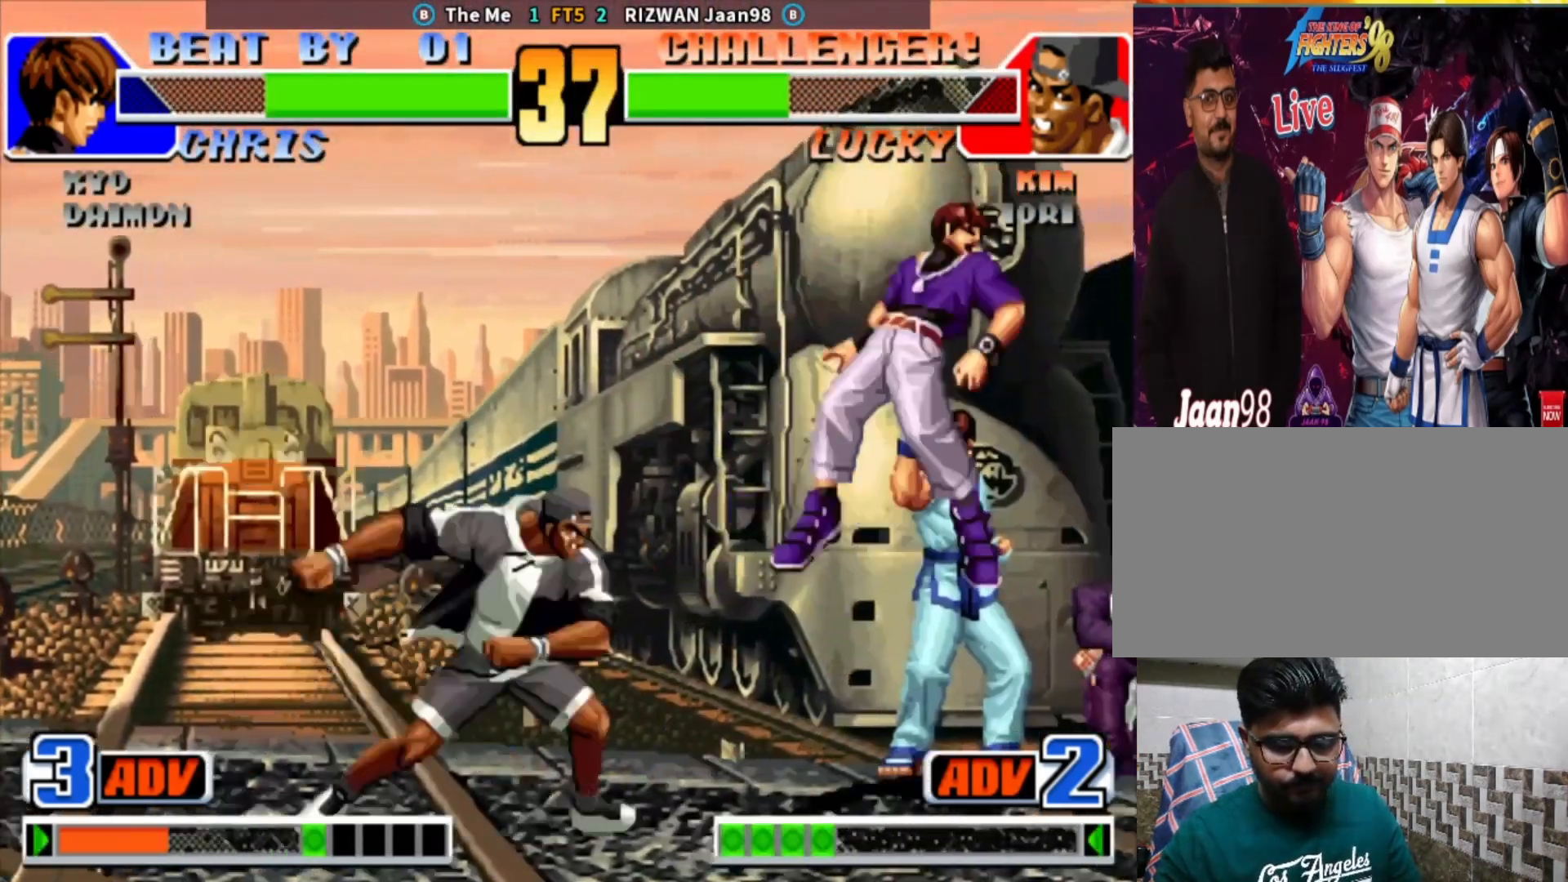
{"dt_ms": 500, "buttons": ["CROSS"], "left_stick": "down-right", "events": [[250, "left_stick", "down-right"], [400, "CROSS", "down"]]}
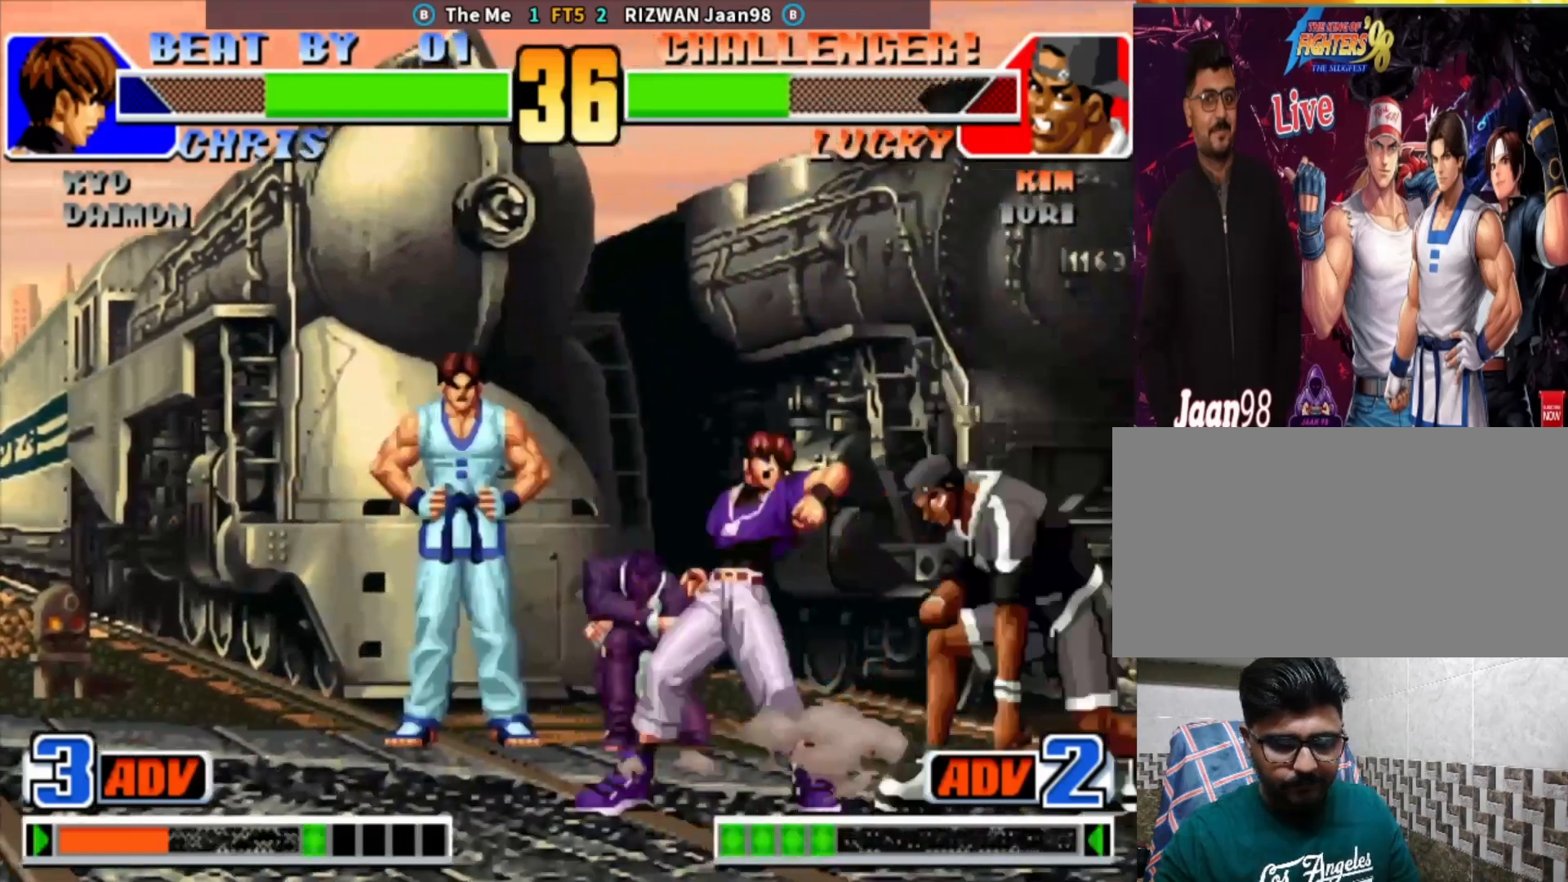
{"dt_ms": 500, "buttons": ["CIRCLE"], "left_stick": "down-left", "events": [[33, "CROSS", "up"], [217, "CIRCLE", "down"], [350, "CIRCLE", "up"], [400, "left_stick", "down-left"], [433, "CIRCLE", "down"]]}
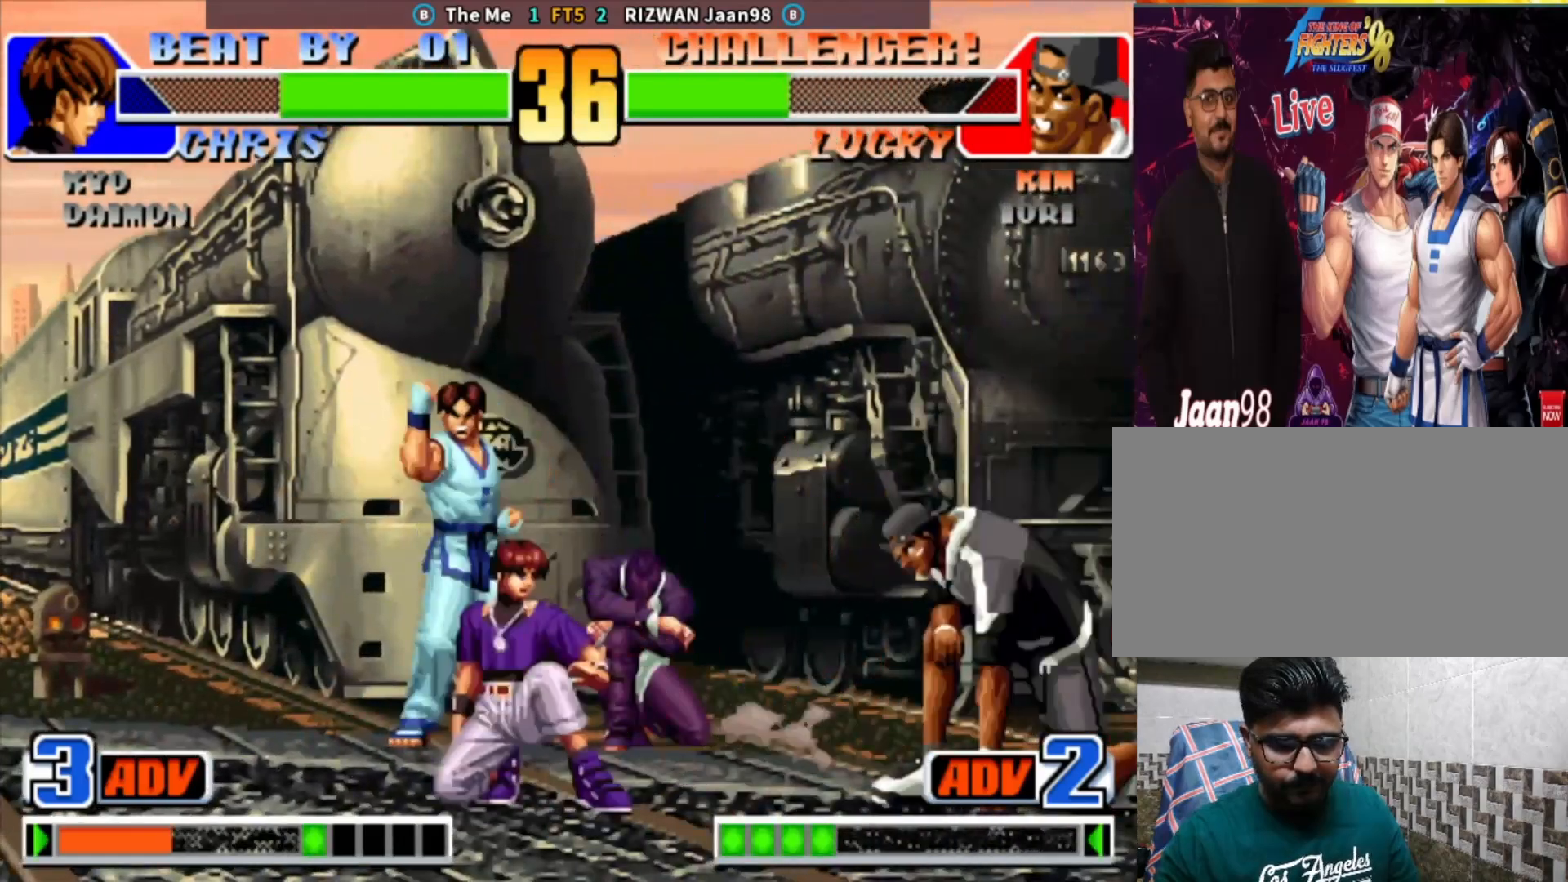
{"dt_ms": 500, "buttons": [], "left_stick": "center", "events": [[100, "CIRCLE", "up"], [283, "CIRCLE", "down"], [333, "left_stick", "center"], [433, "CIRCLE", "up"]]}
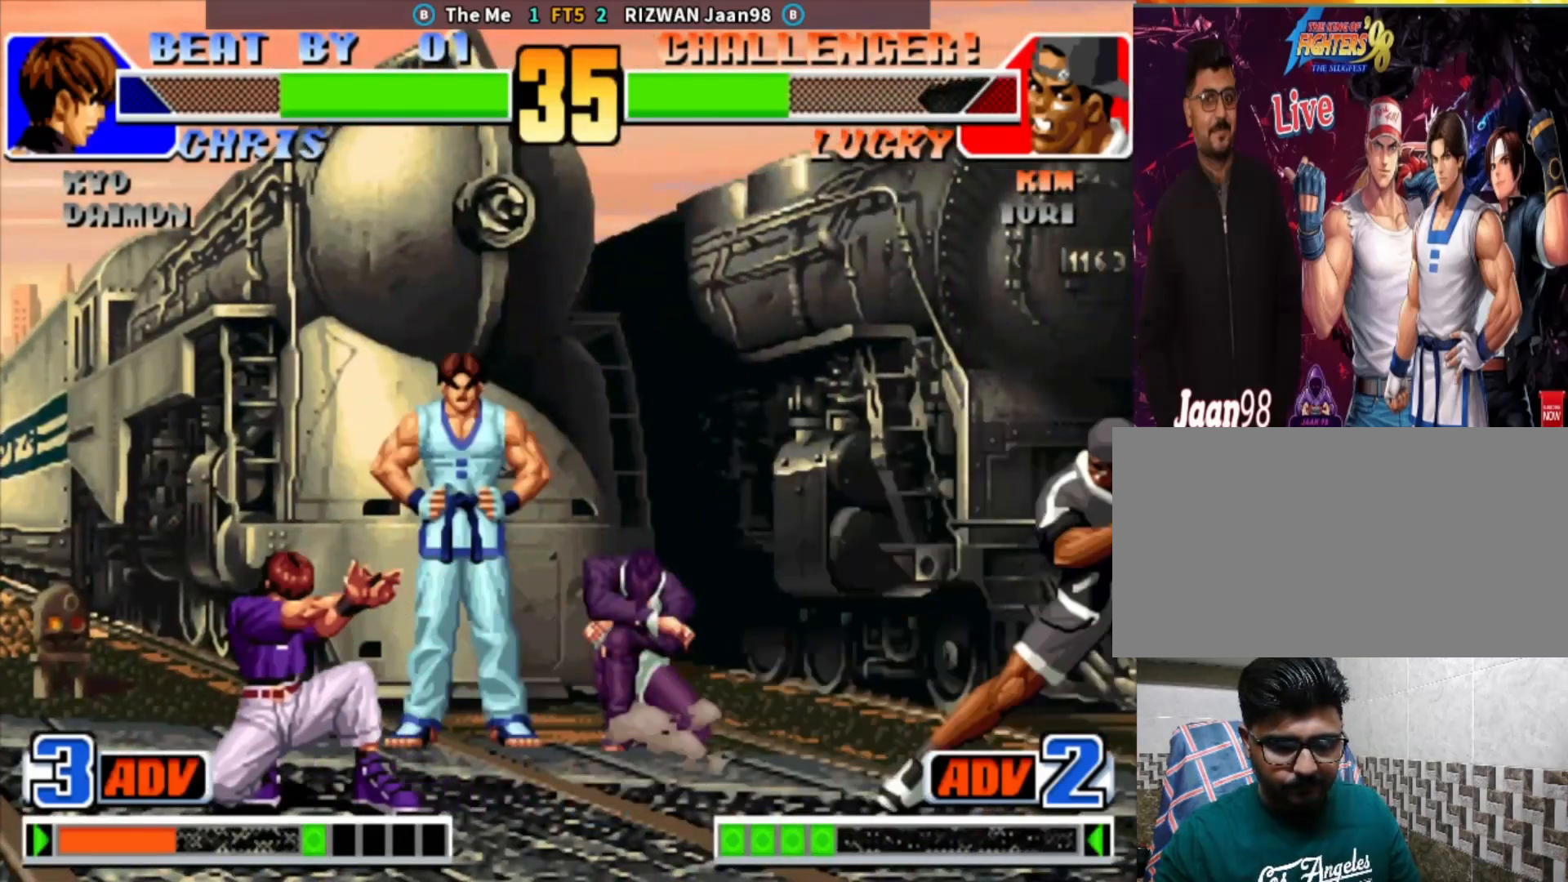
{"dt_ms": 500, "buttons": [], "left_stick": "down-left", "events": [[283, "left_stick", "left"], [350, "left_stick", "down-left"]]}
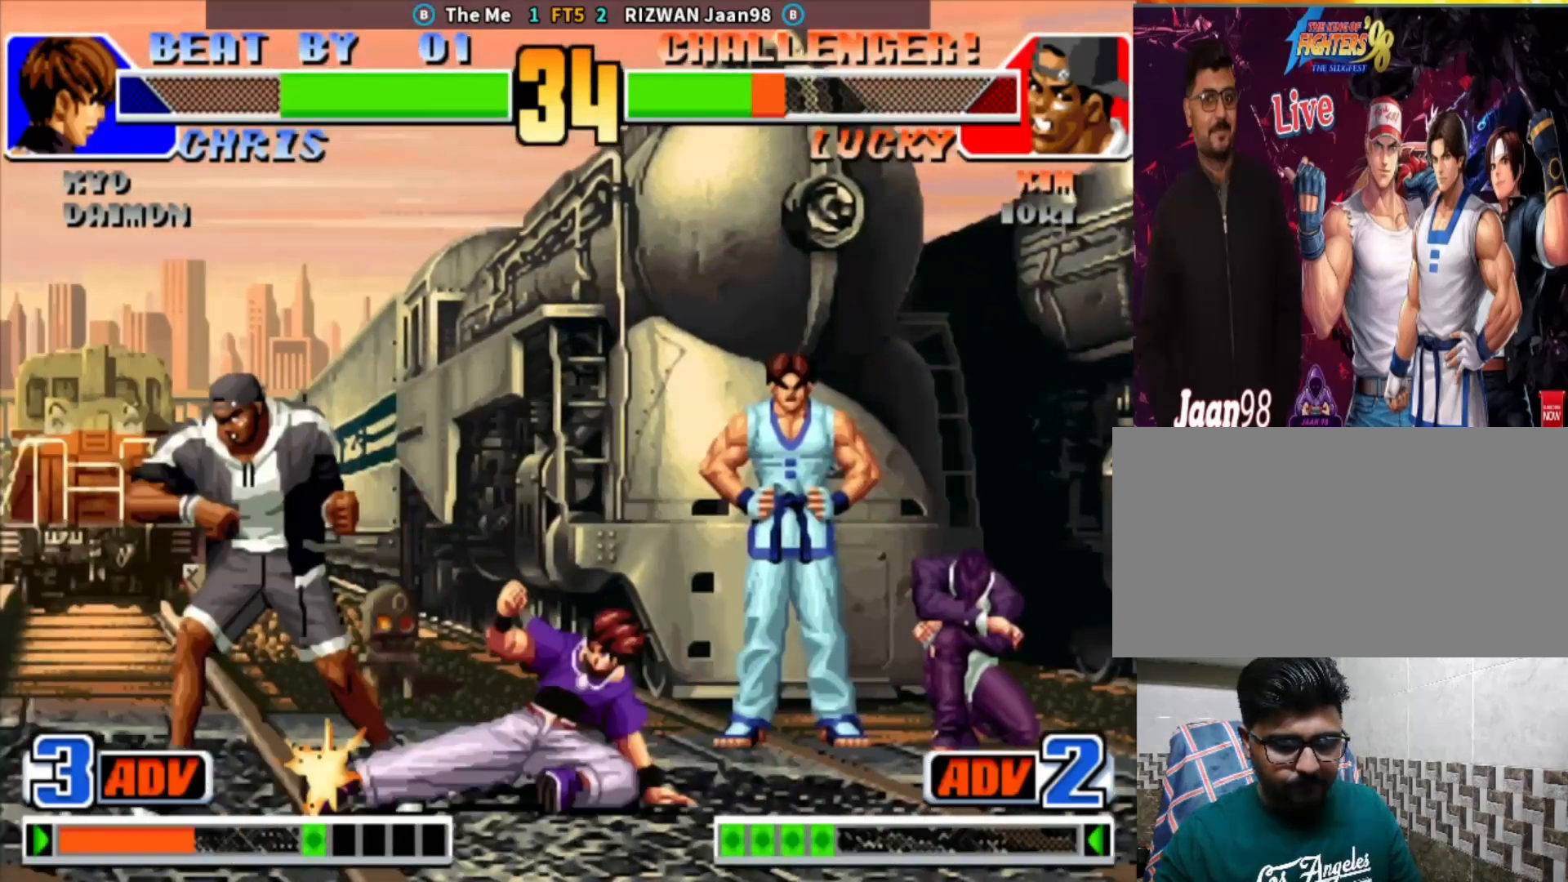
{"dt_ms": 500, "buttons": [], "left_stick": "up"}
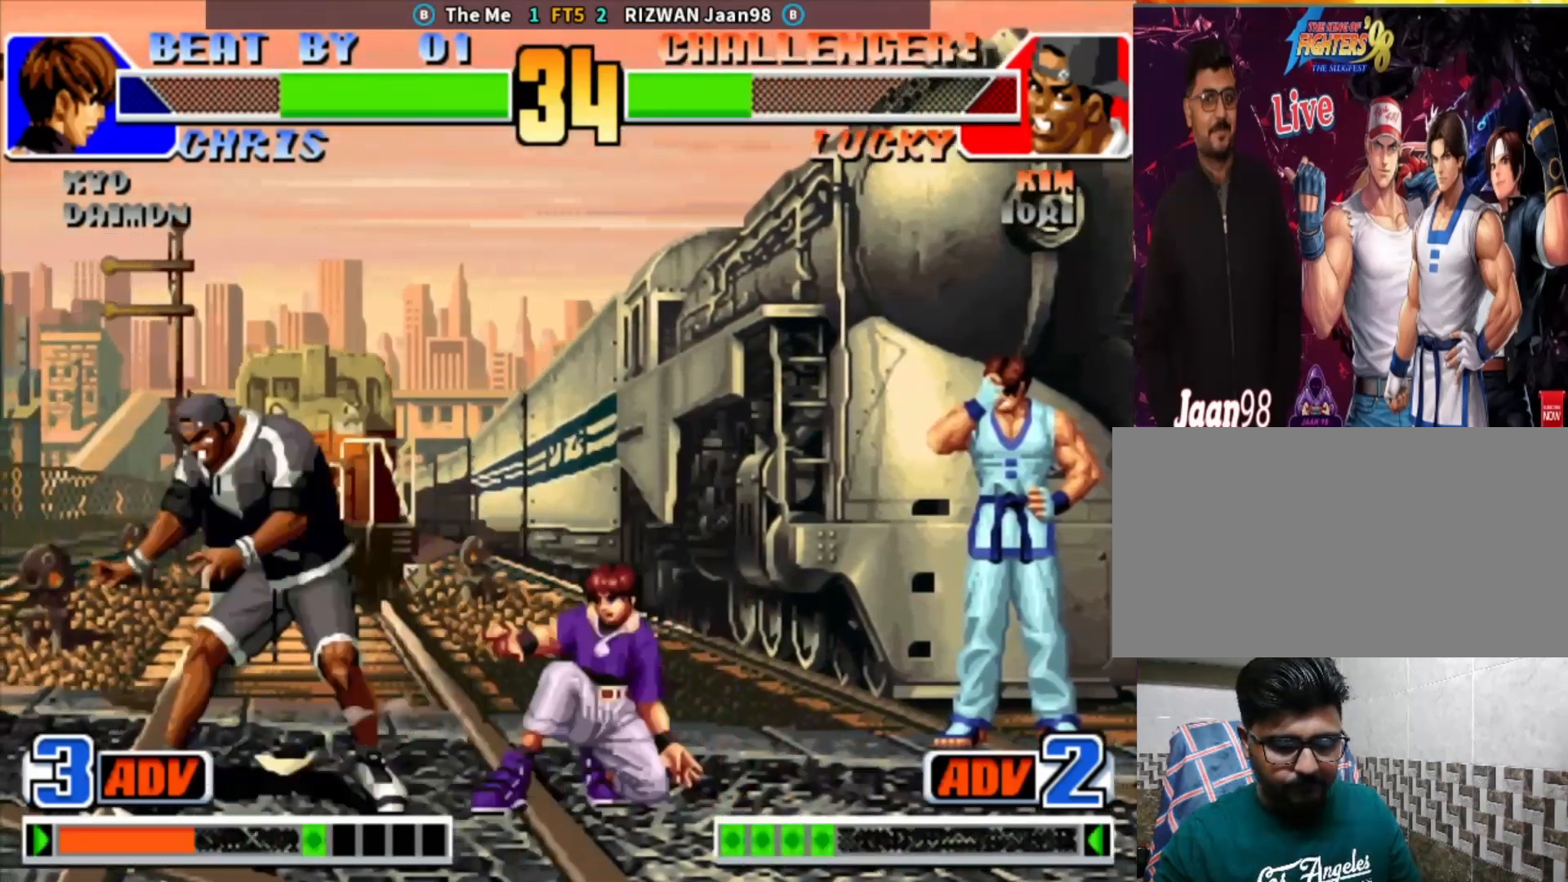
{"dt_ms": 500, "buttons": [], "left_stick": "center", "events": [[17, "left_stick", "center"], [50, "CIRCLE", "down"], [183, "CIRCLE", "up"]]}
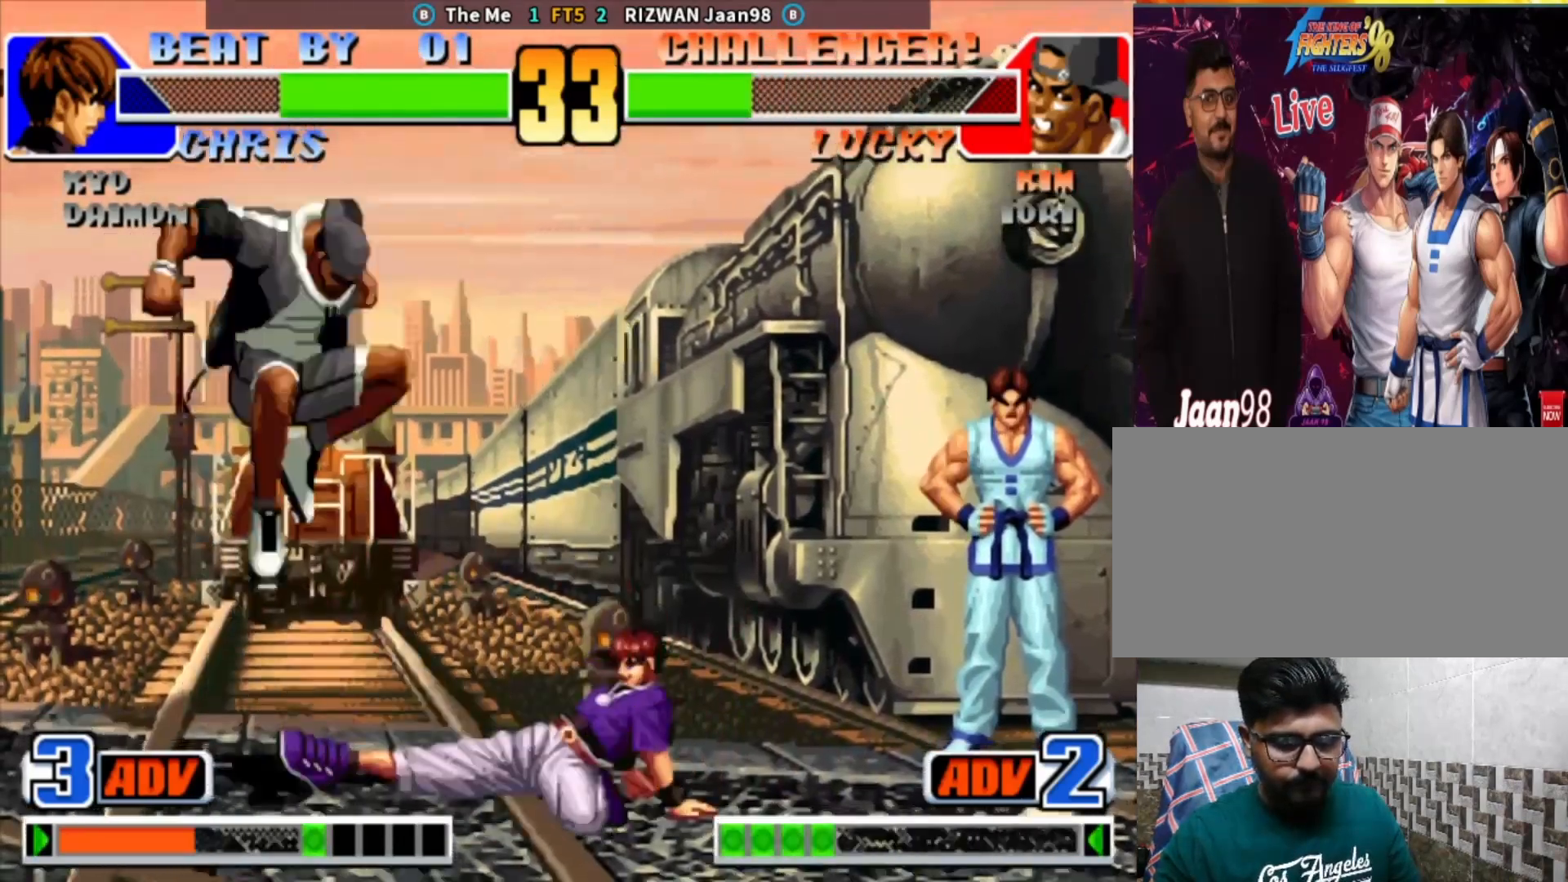
{"dt_ms": 500, "buttons": [], "left_stick": "right", "events": [[17, "left_stick", "right"], [133, "CROSS", "down"], [133, "SQUARE", "down"], [233, "CROSS", "up"], [233, "SQUARE", "up"]]}